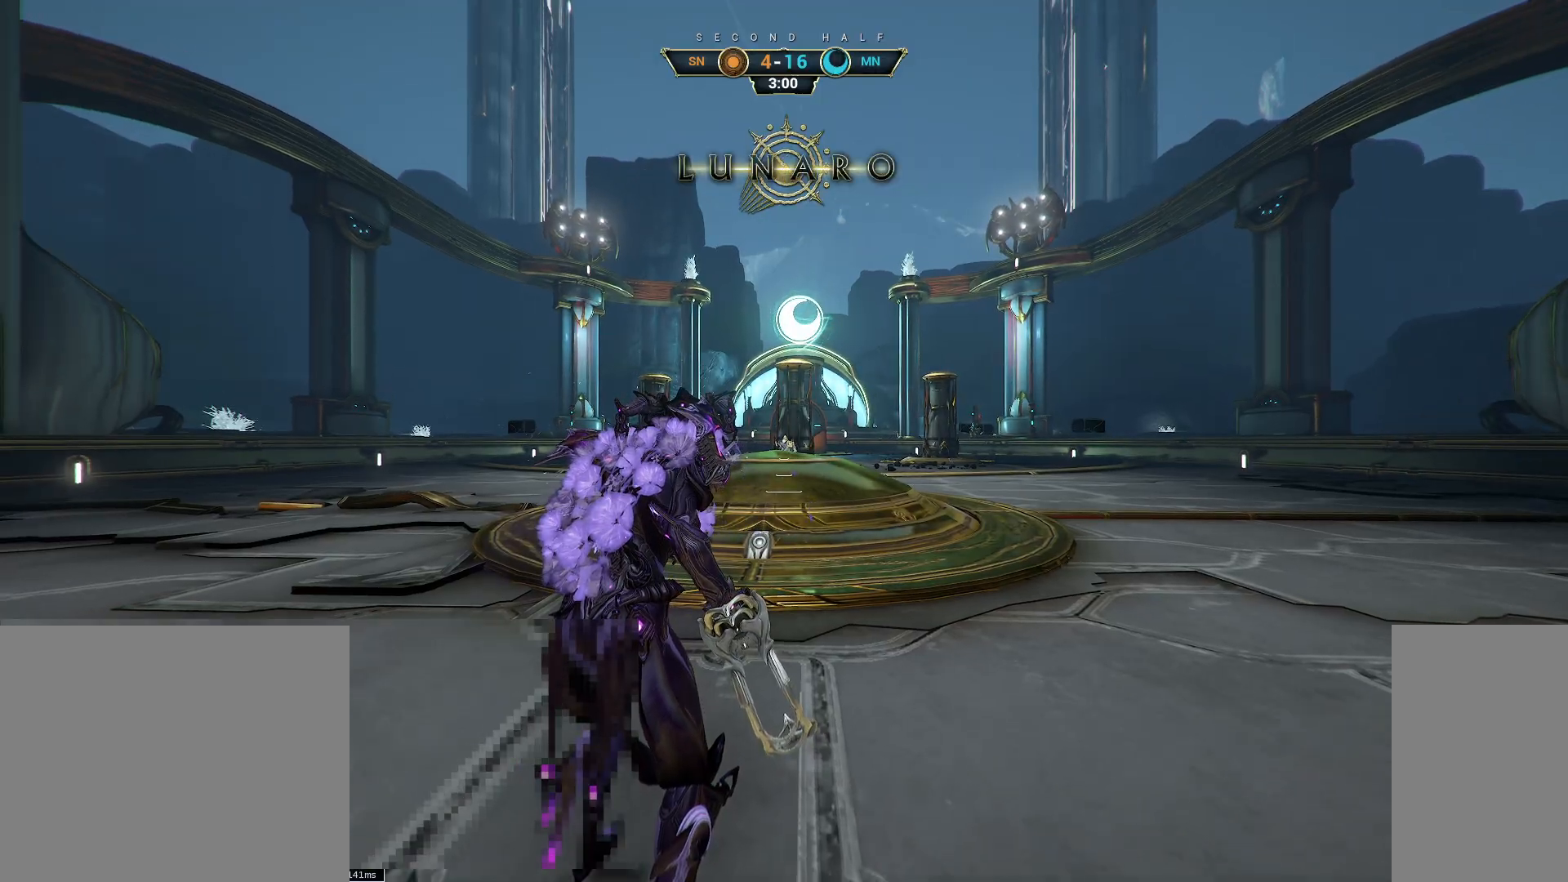
Gameplay with keyboard and mouse; each line is a JSON object with the keys and mouse buttons held at the frame after it. "events" lists presses ("down") and releases ("up") of "a", "ctrl", "d", "e", "q", "s", "shift", "space", "w", "mouse_left", "mouse_wheel", "mouse_right", "mouse_mb4" and "mouse_mb5" between this image and that frame as [ms after this image, input, new state], when the widget could be followed in between. "mouse_left", "mouse_wheel", "mouse_right", "mouse_mb4", "mouse_mb5" = the "left", "wheel", "right", "mb4", "mb5" buttons of the "mouse" list. No other keys are recorded. "wheel" means that the mouse wheel is clicked or scrolled. Not read: mouse_move.
{"keys": ["shift", "space", "w"], "mouse": [], "events": [[283, "ctrl", "down"], [317, "space", "down"], [383, "space", "up"], [400, "ctrl", "up"], [467, "shift", "down"], [467, "space", "down"]]}
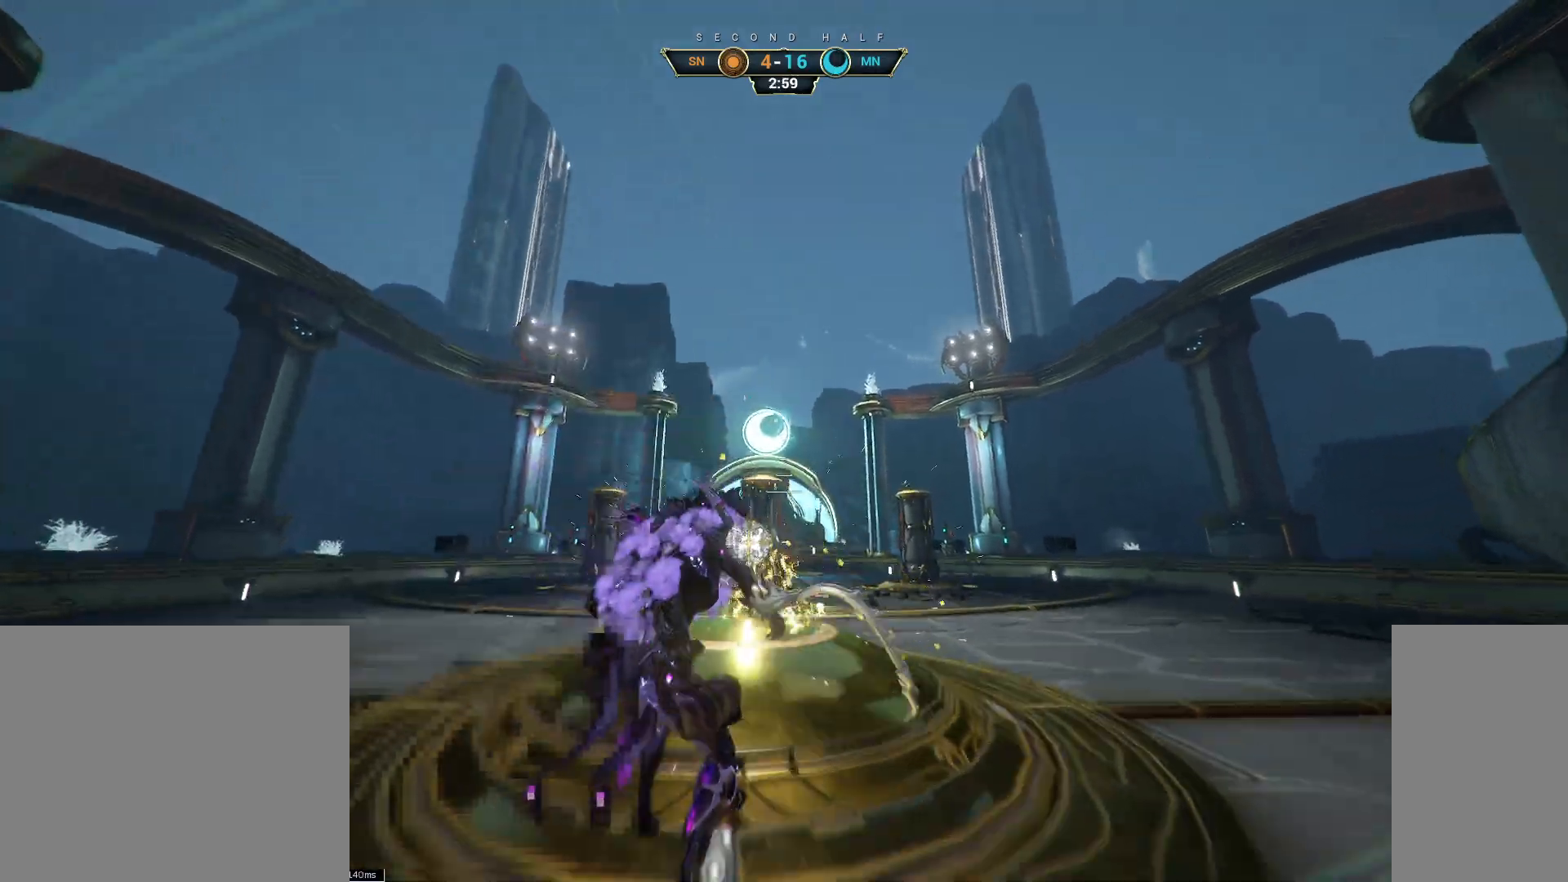
{"keys": ["a"], "mouse": [], "events": [[33, "space", "up"], [67, "shift", "up"], [383, "a", "down"], [483, "w", "up"]]}
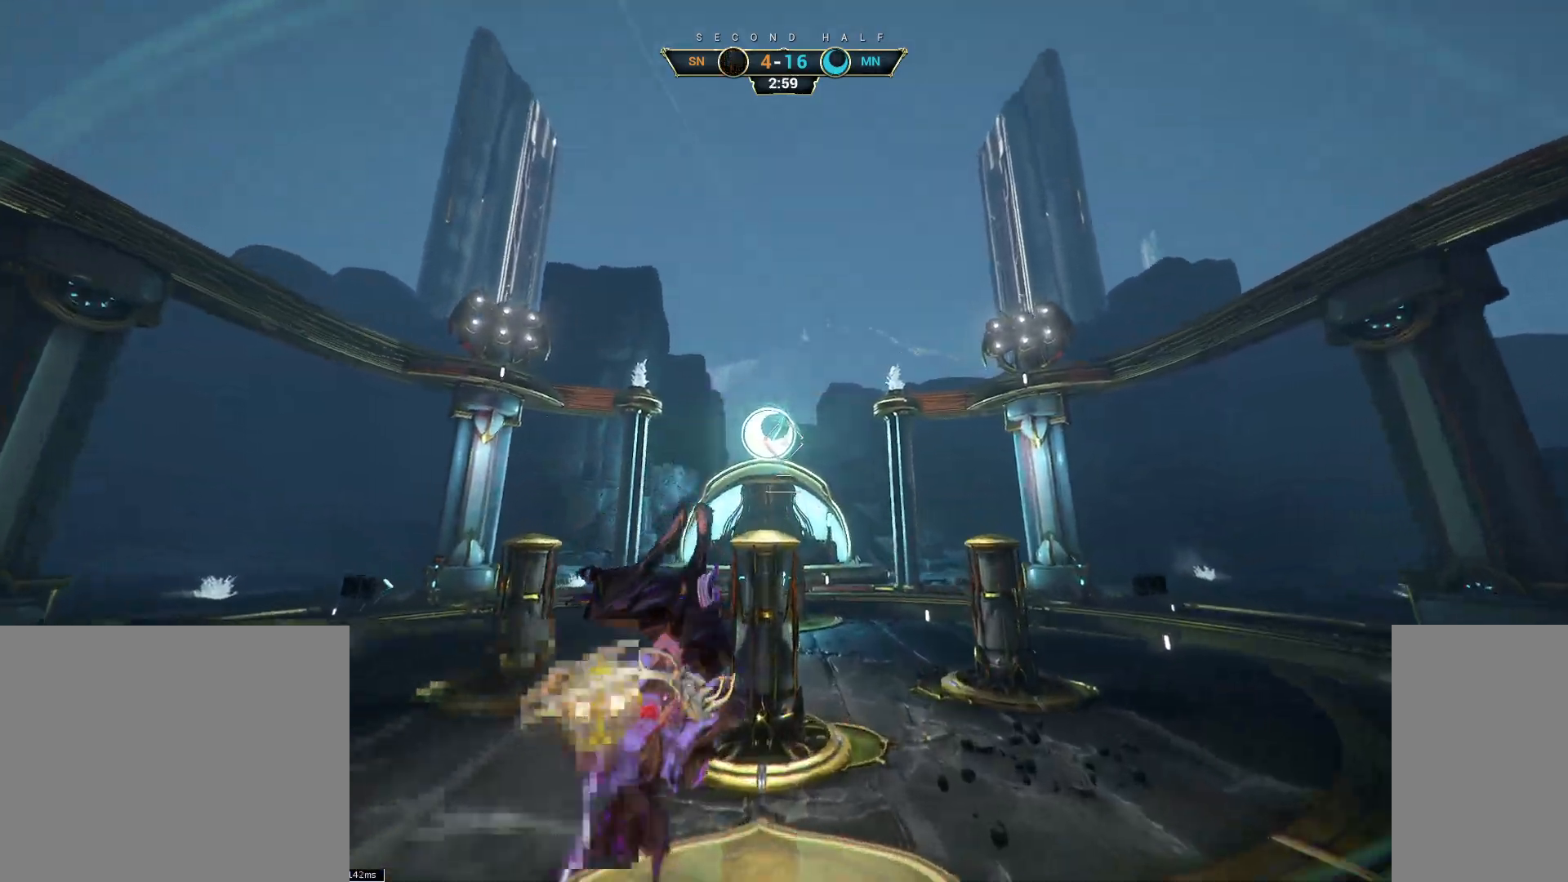
{"keys": ["a", "w"], "mouse": [], "events": [[433, "w", "down"]]}
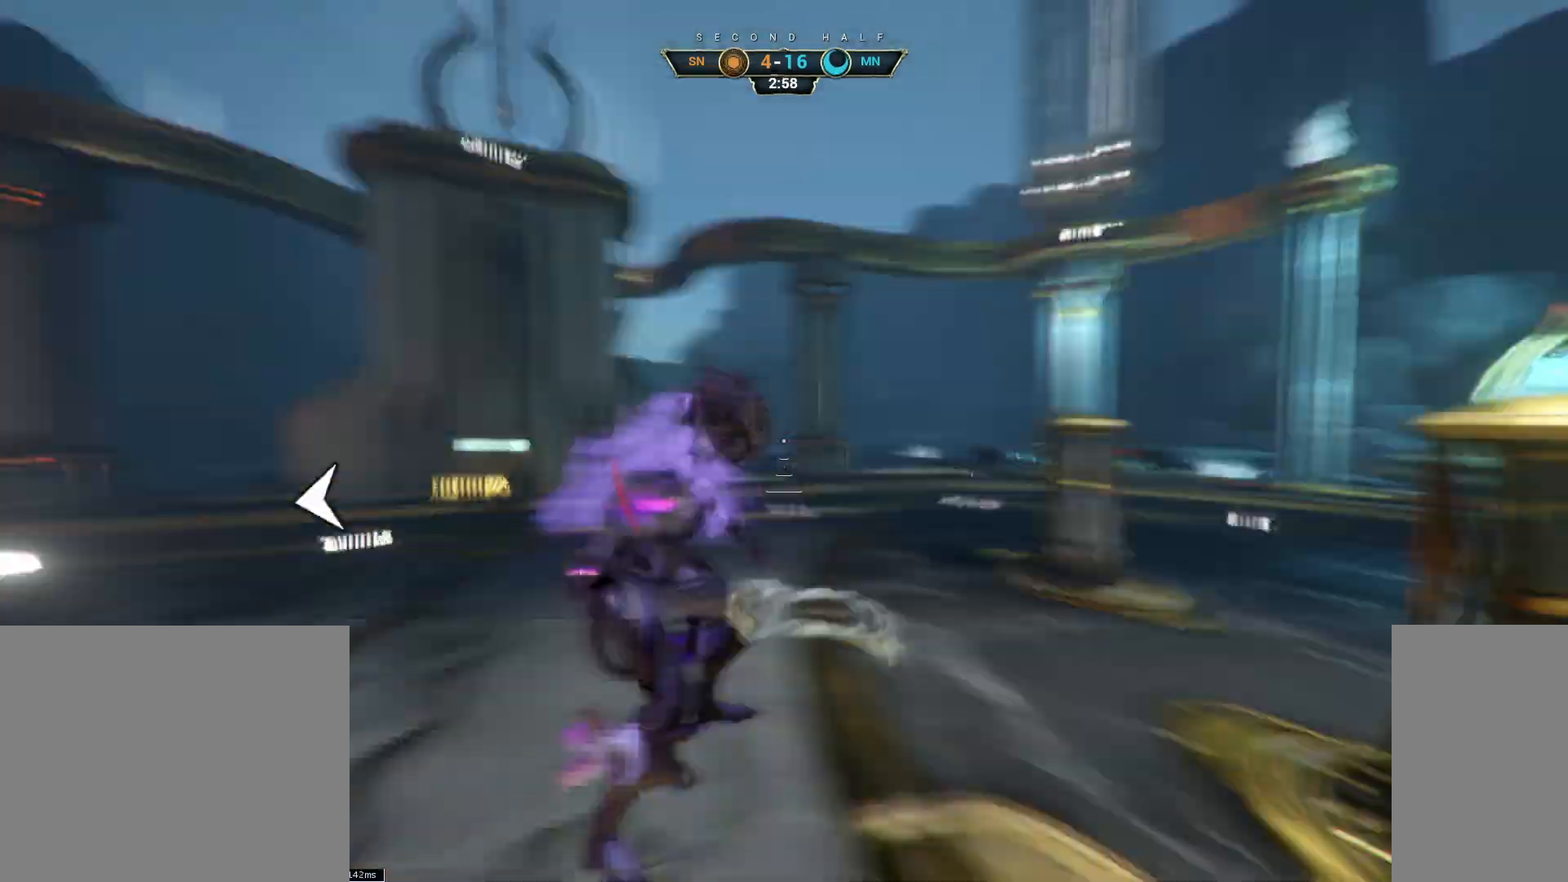
{"keys": ["shift", "w"], "mouse": [], "events": [[67, "a", "up"], [267, "ctrl", "down"], [417, "space", "down"], [467, "space", "up"], [483, "ctrl", "up"], [500, "shift", "down"]]}
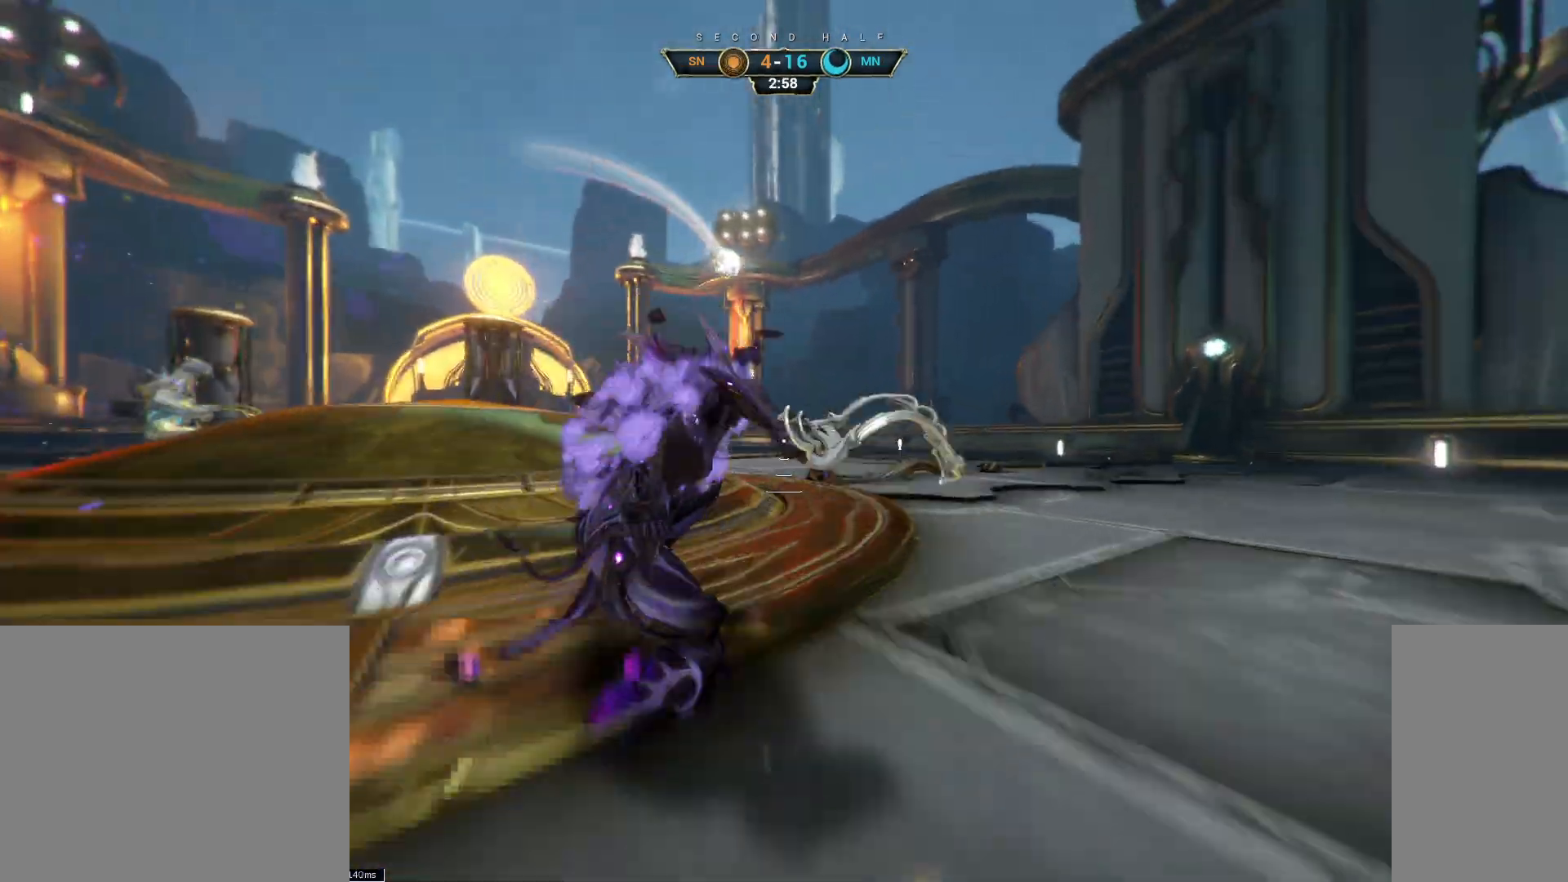
{"keys": ["w"], "mouse": [], "events": [[17, "space", "down"], [83, "space", "up"], [100, "mouse_right", "down"], [100, "shift", "up"], [200, "mouse_right", "up"]]}
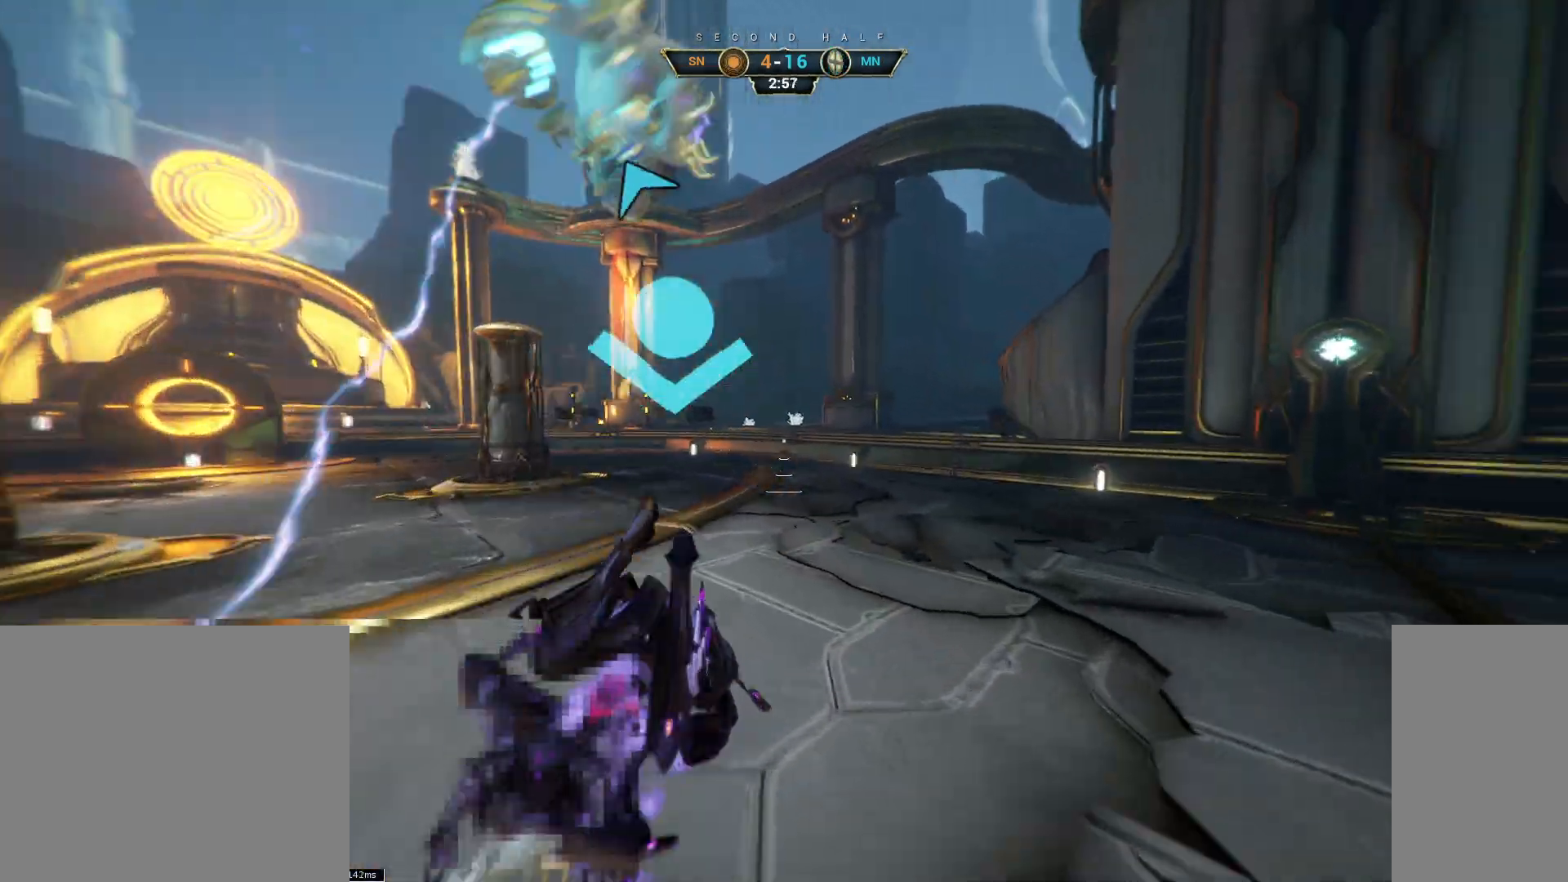
{"keys": ["ctrl", "w"], "mouse": [], "events": [[283, "ctrl", "down"]]}
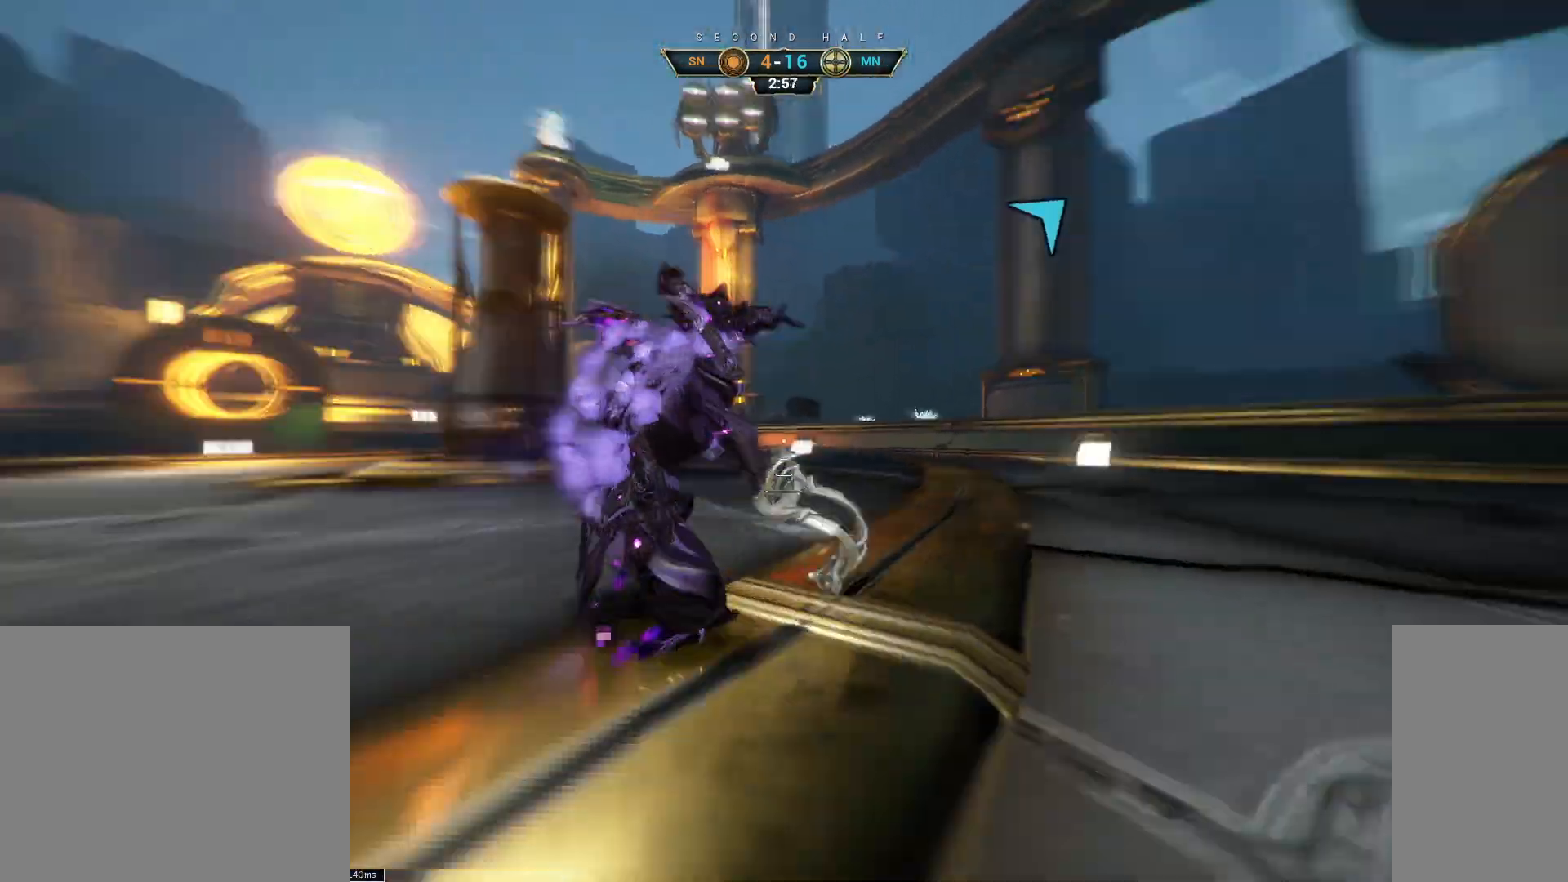
{"keys": ["ctrl", "w"], "mouse": [], "events": []}
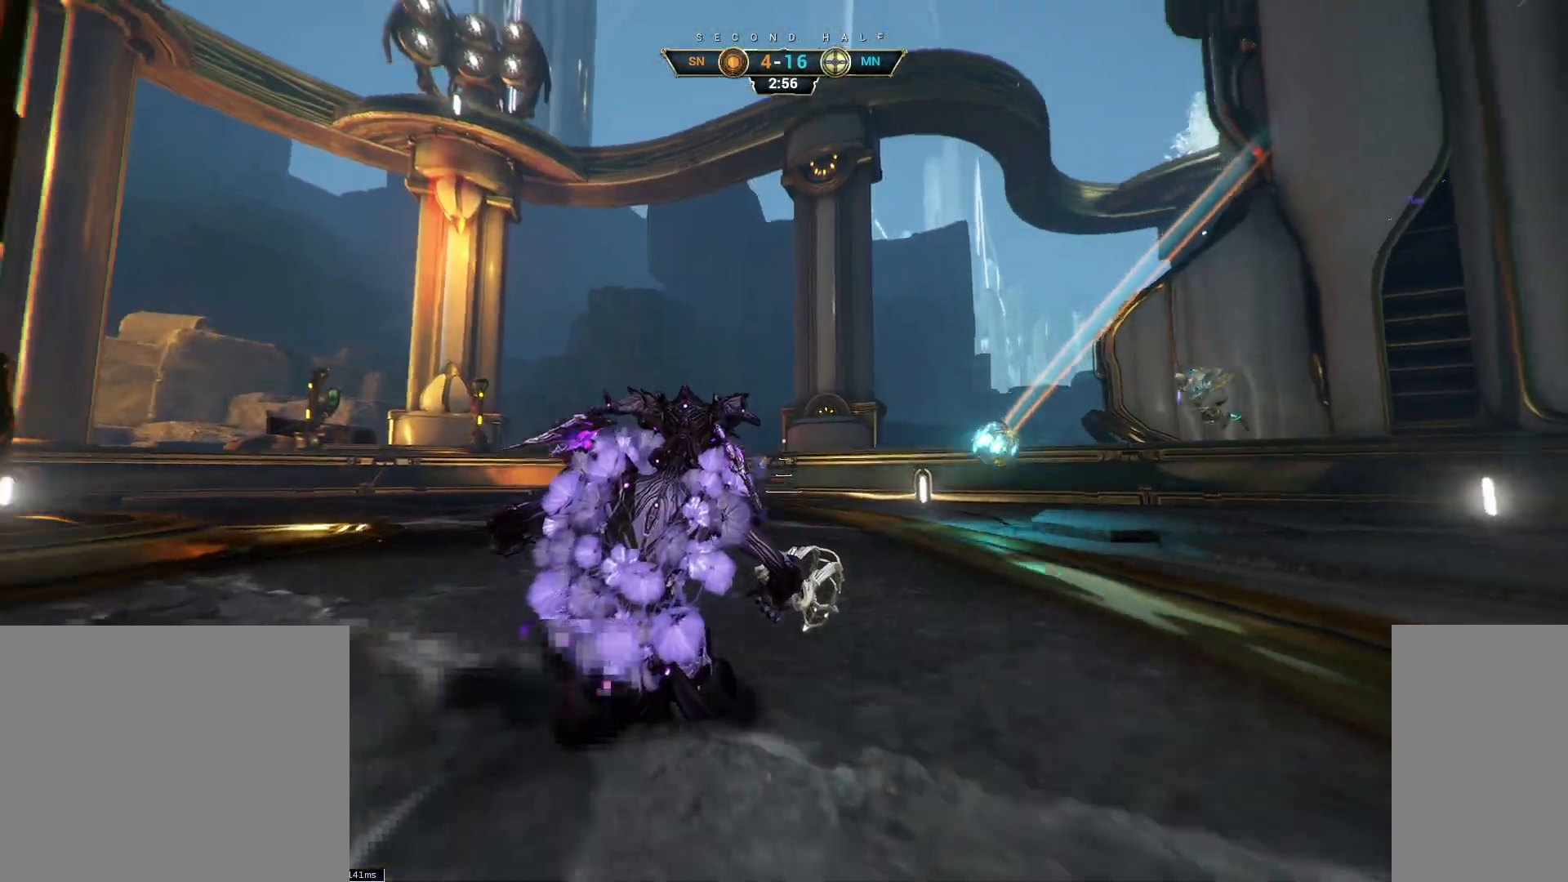
{"keys": ["d", "w"], "mouse": [], "events": [[50, "space", "down"], [100, "space", "up"], [167, "mouse_right", "down"], [183, "ctrl", "up"], [183, "space", "down"], [217, "space", "up"], [267, "mouse_right", "up"], [283, "e", "down"], [367, "e", "up"], [450, "d", "down"]]}
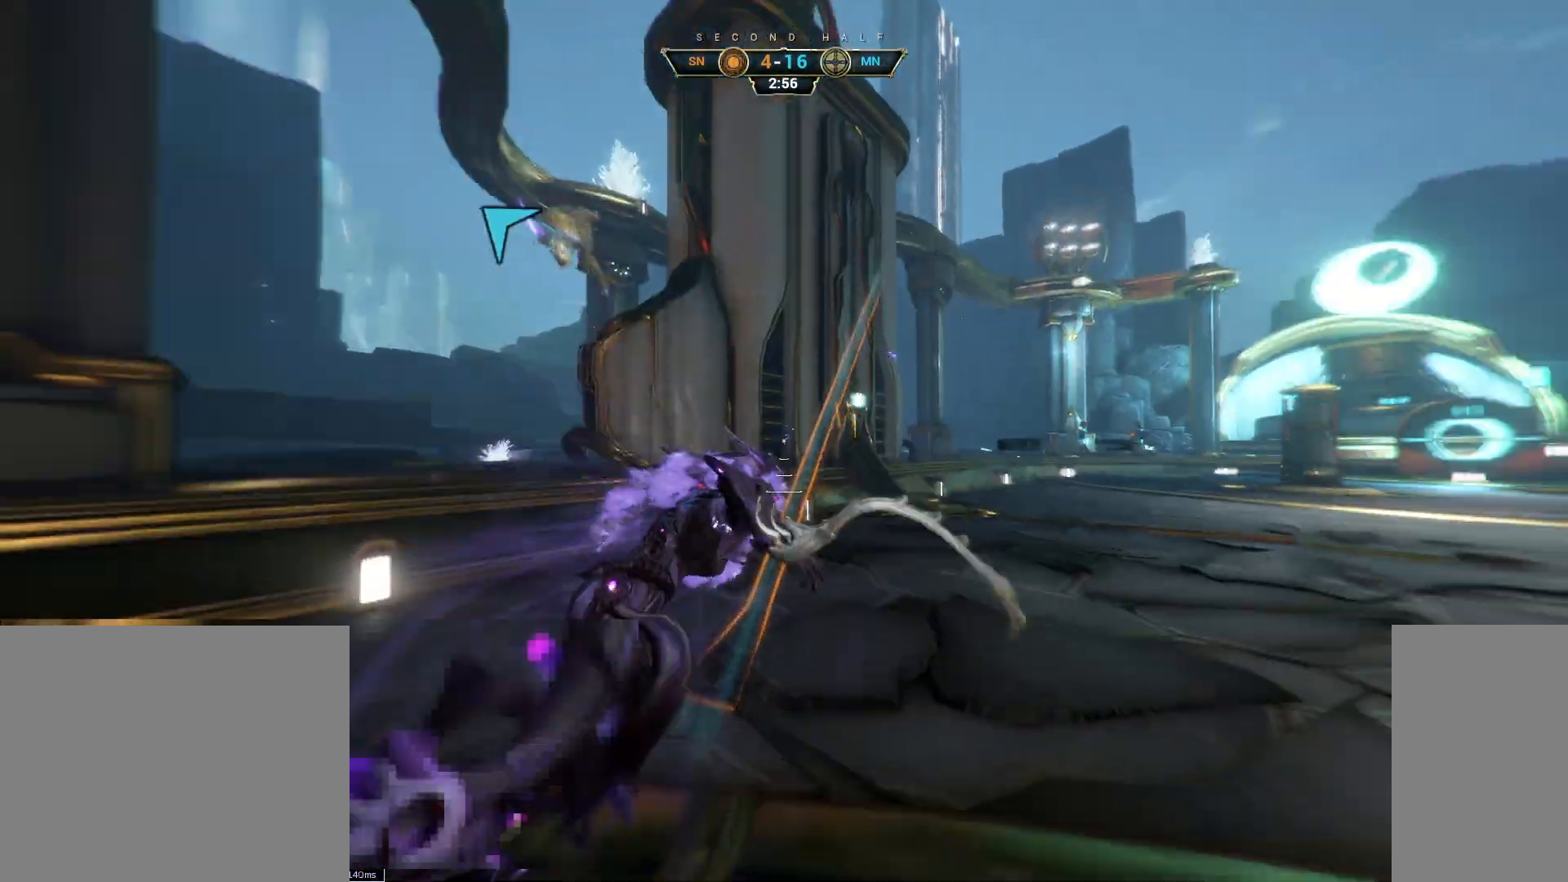
{"keys": ["w"], "mouse": [], "events": [[17, "d", "up"], [33, "a", "down"], [167, "w", "up"], [317, "w", "down"], [400, "a", "up"]]}
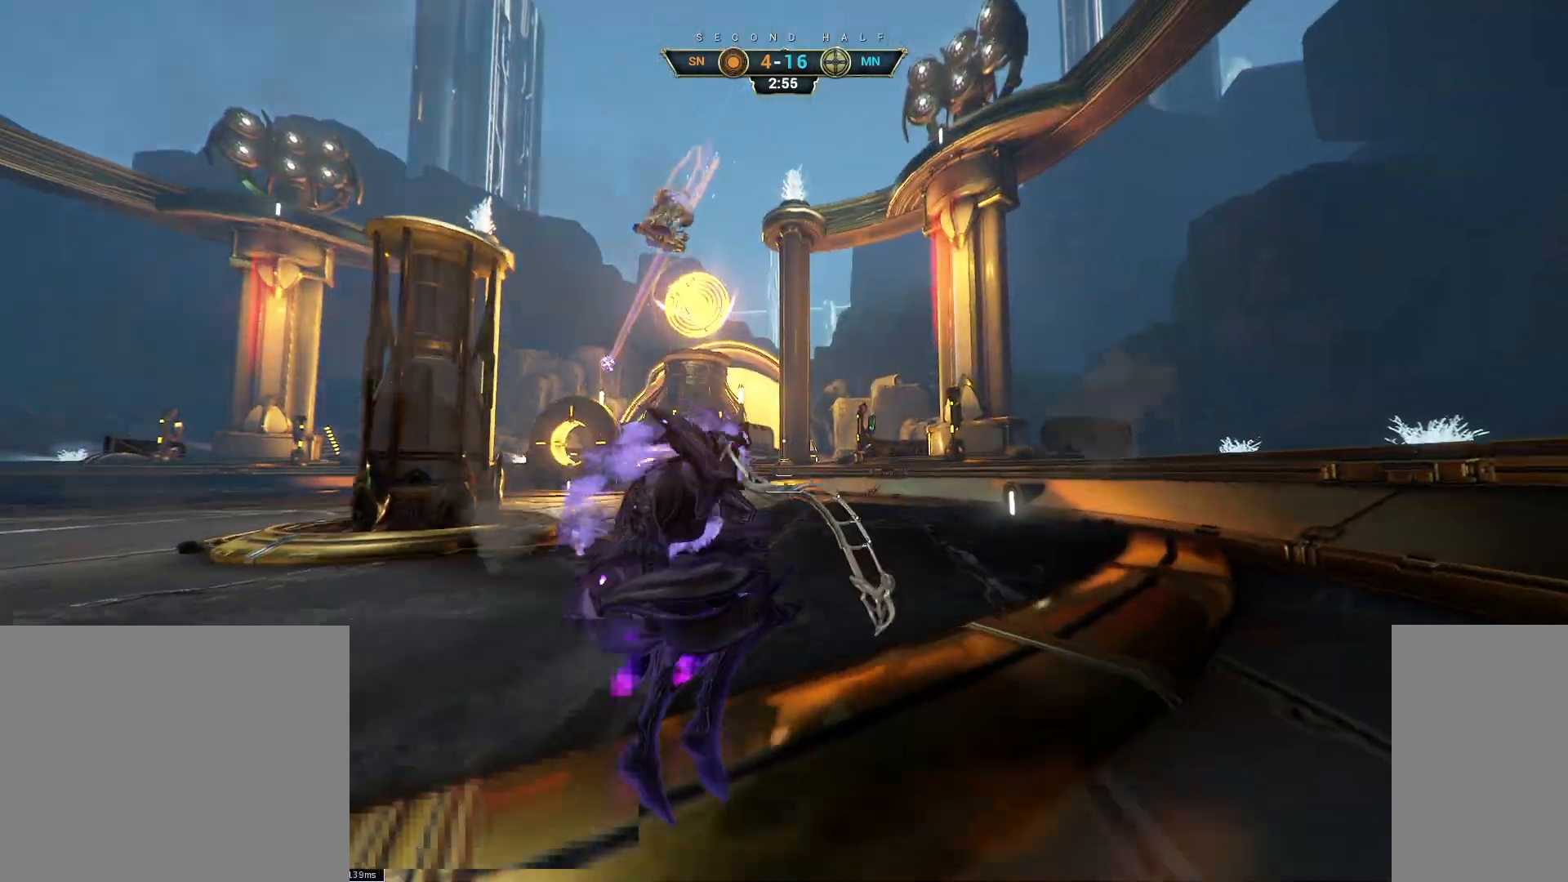
{"keys": ["w"], "mouse": [], "events": [[217, "ctrl", "down"], [267, "space", "down"], [317, "space", "up"], [383, "space", "down"], [467, "space", "up"], [483, "ctrl", "up"]]}
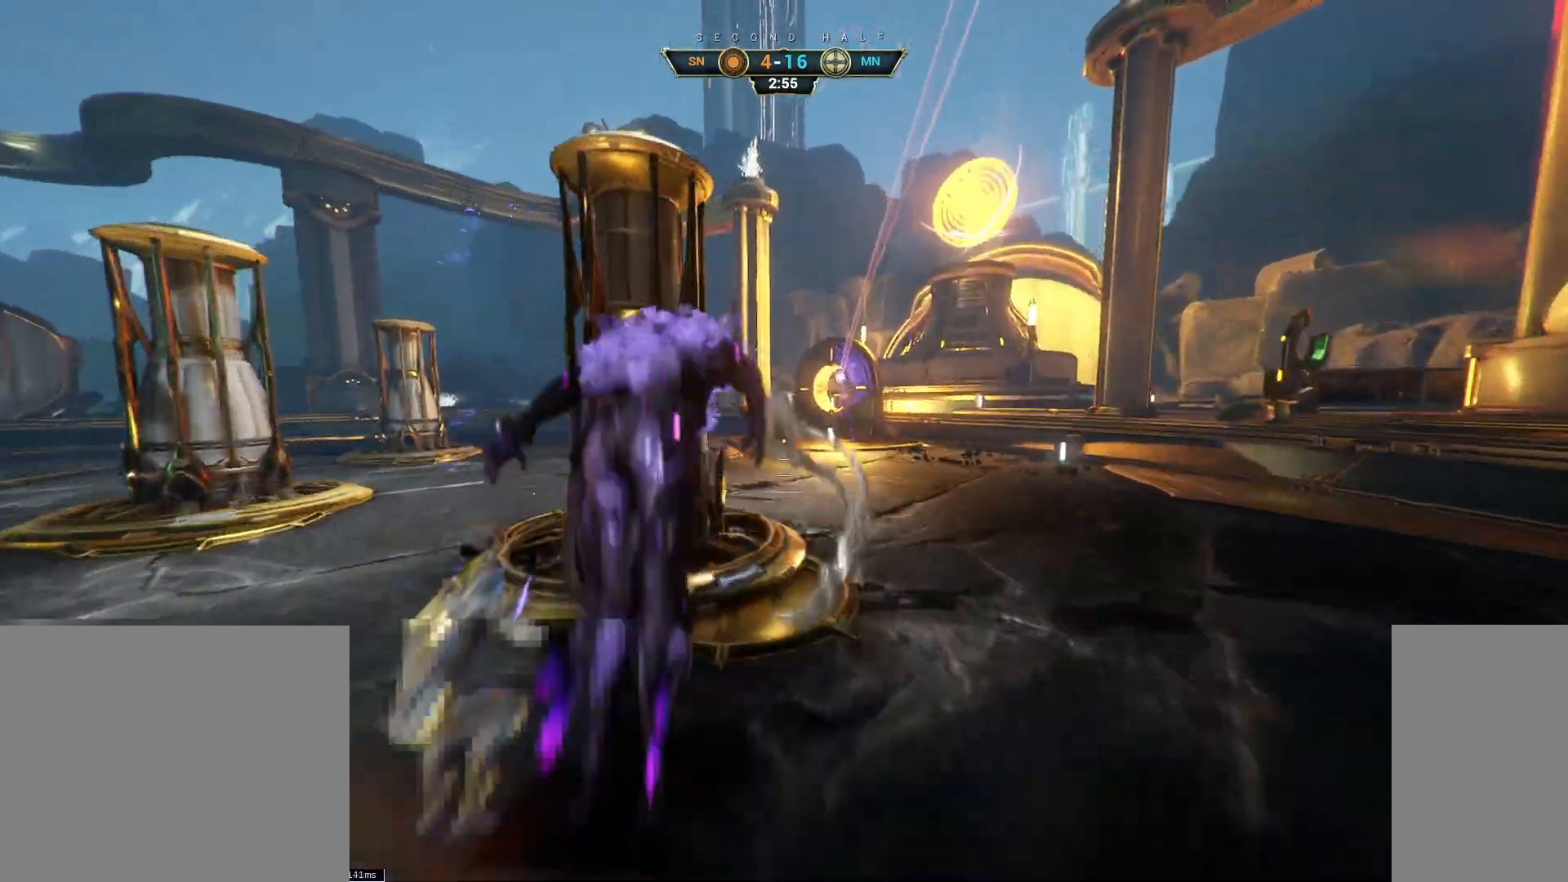
{"keys": ["w"], "mouse": [], "events": []}
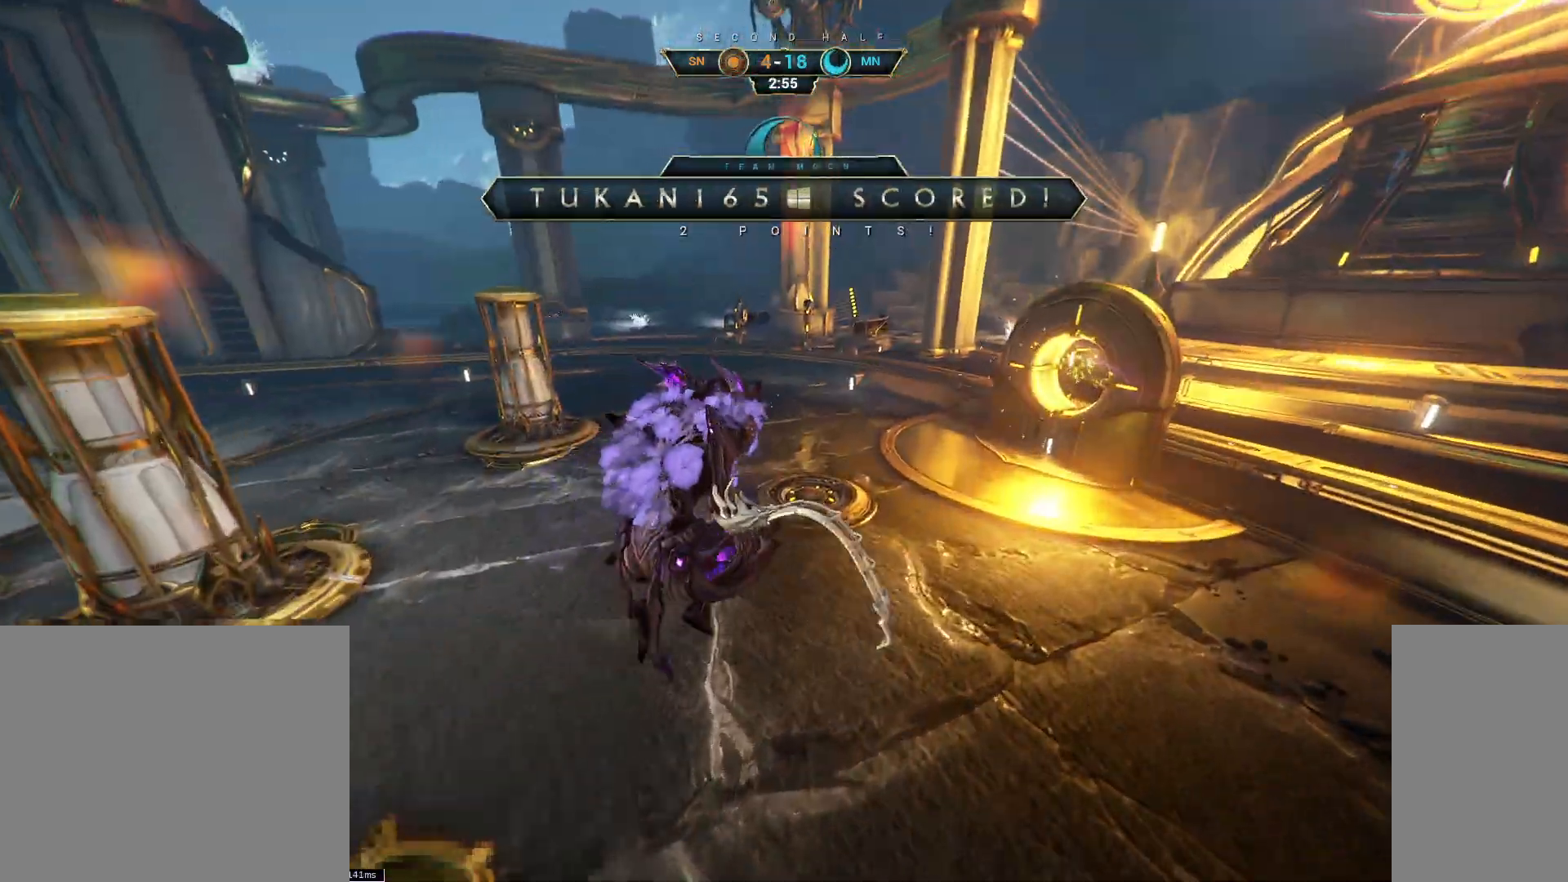
{"keys": ["d"], "mouse": [], "events": [[150, "d", "down"], [183, "mouse_left", "down"], [183, "mouse_wheel", "down"], [200, "w", "up"], [267, "mouse_left", "up"], [267, "mouse_wheel", "up"]]}
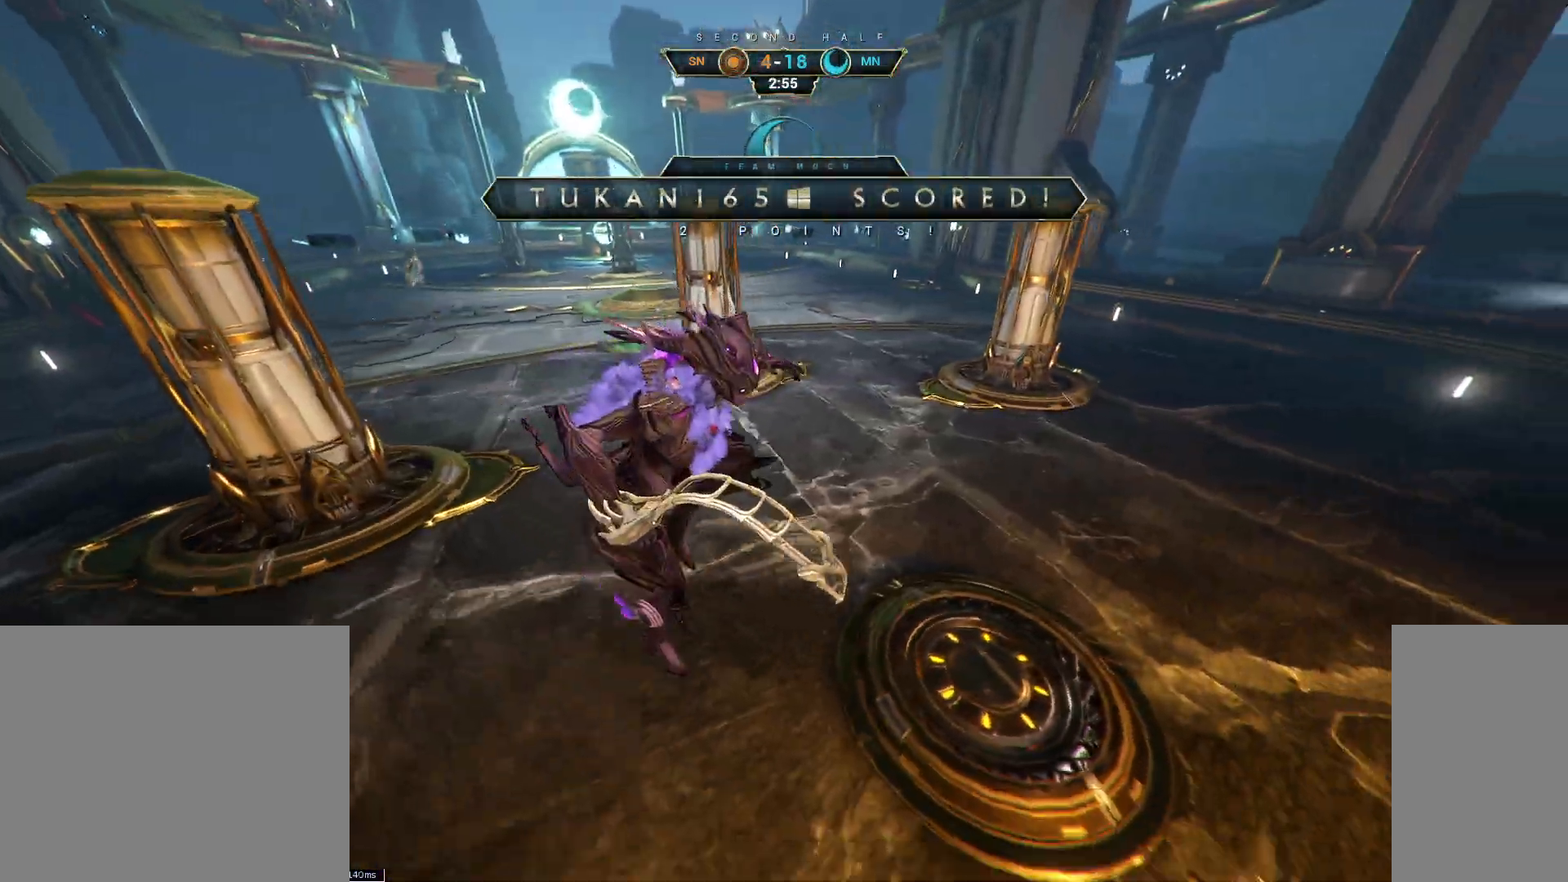
{"keys": [], "mouse": [], "events": [[217, "w", "down"], [300, "d", "up"], [483, "w", "up"]]}
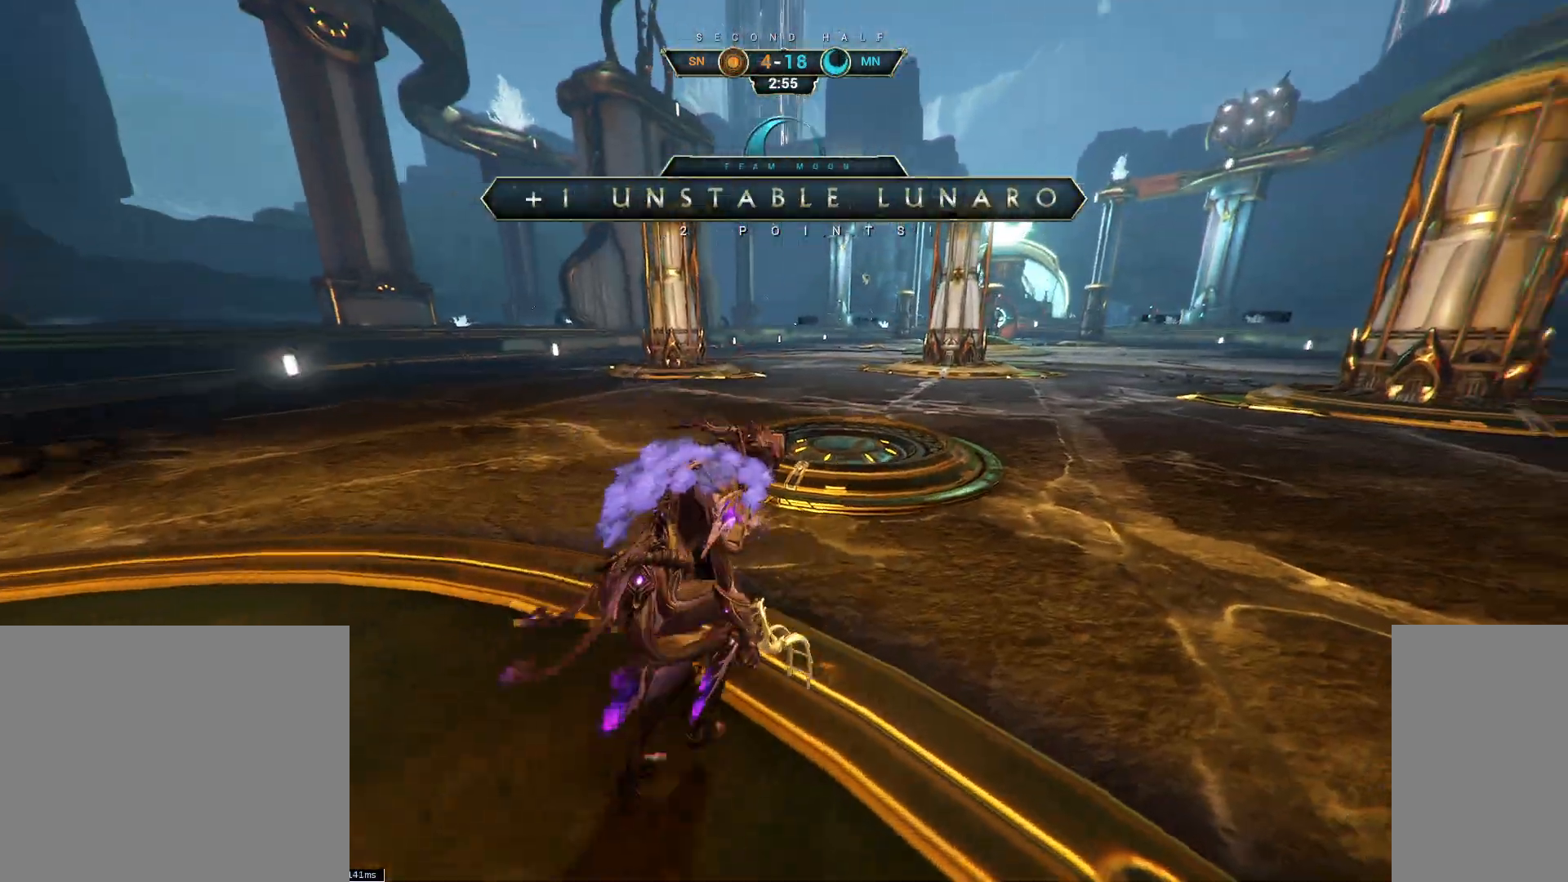
{"keys": [], "mouse": [], "events": []}
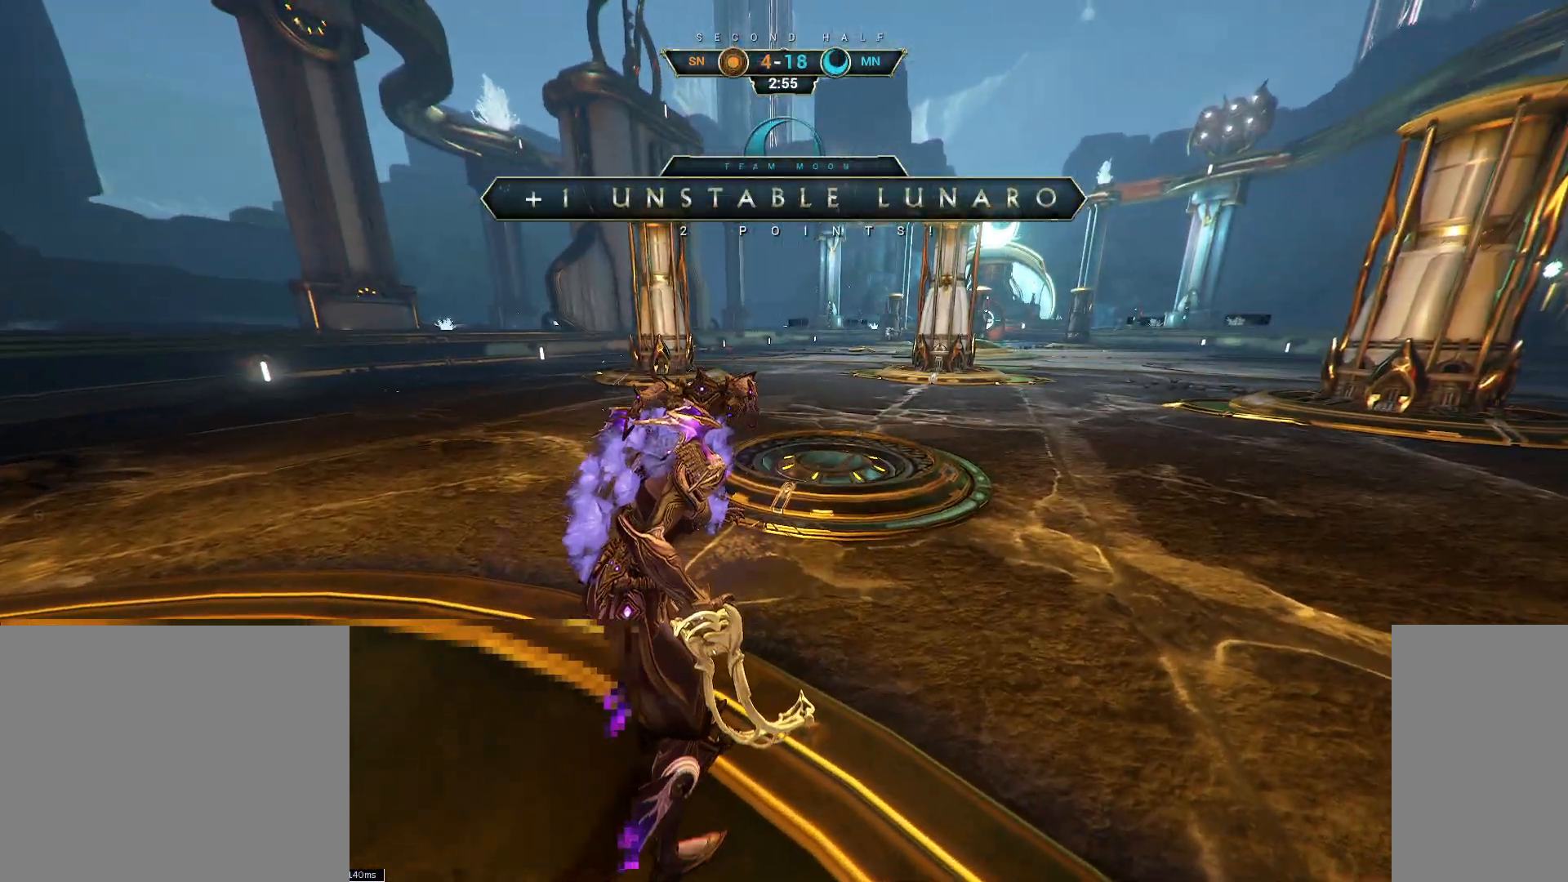
{"keys": [], "mouse": [], "events": []}
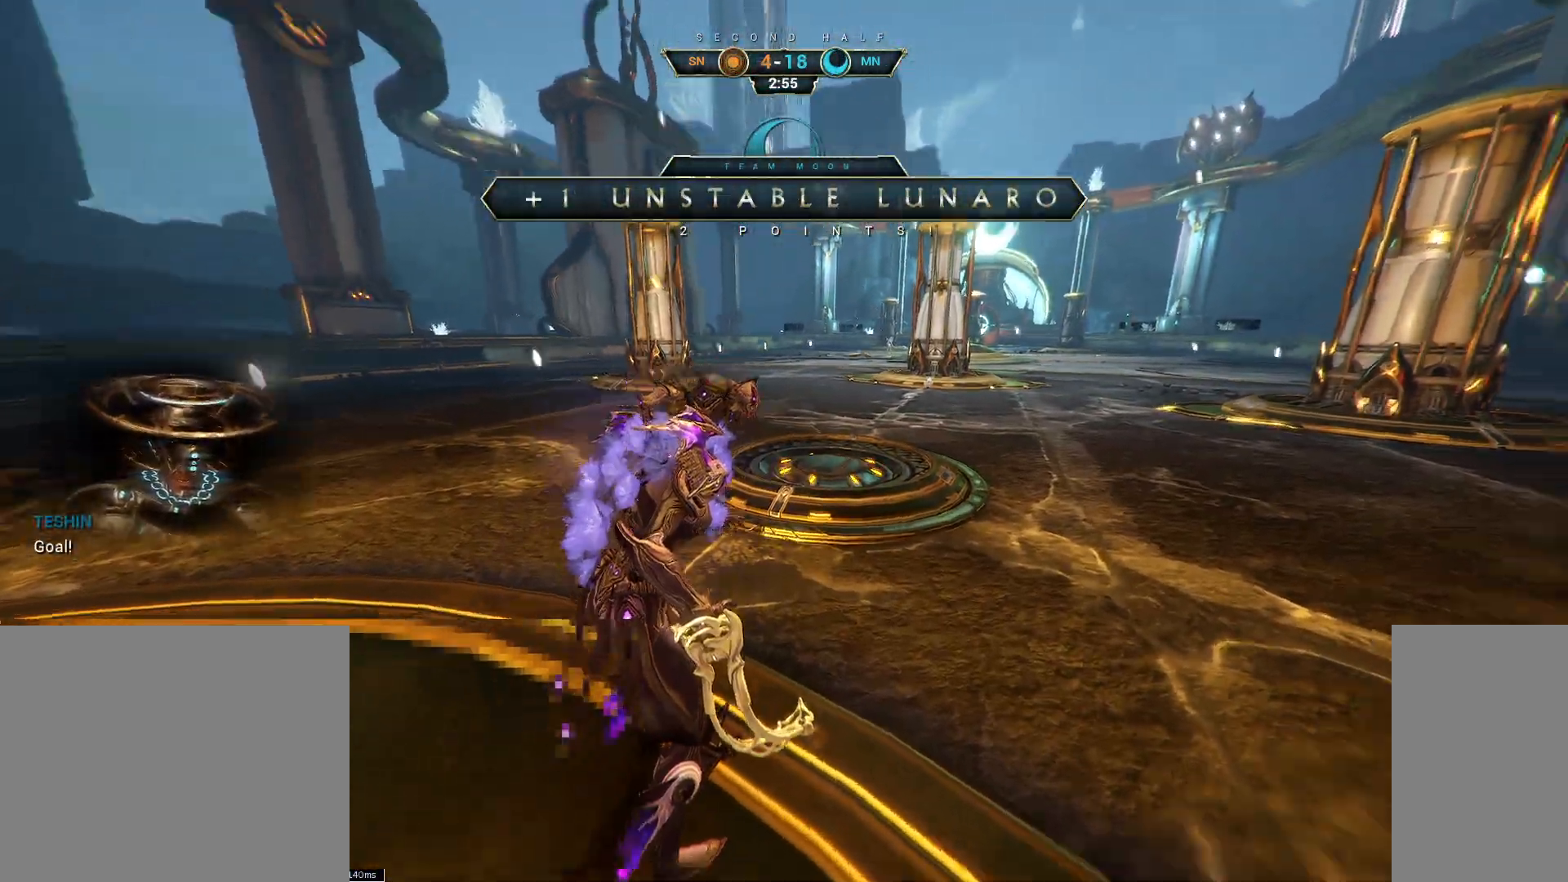
{"keys": [], "mouse": [], "events": []}
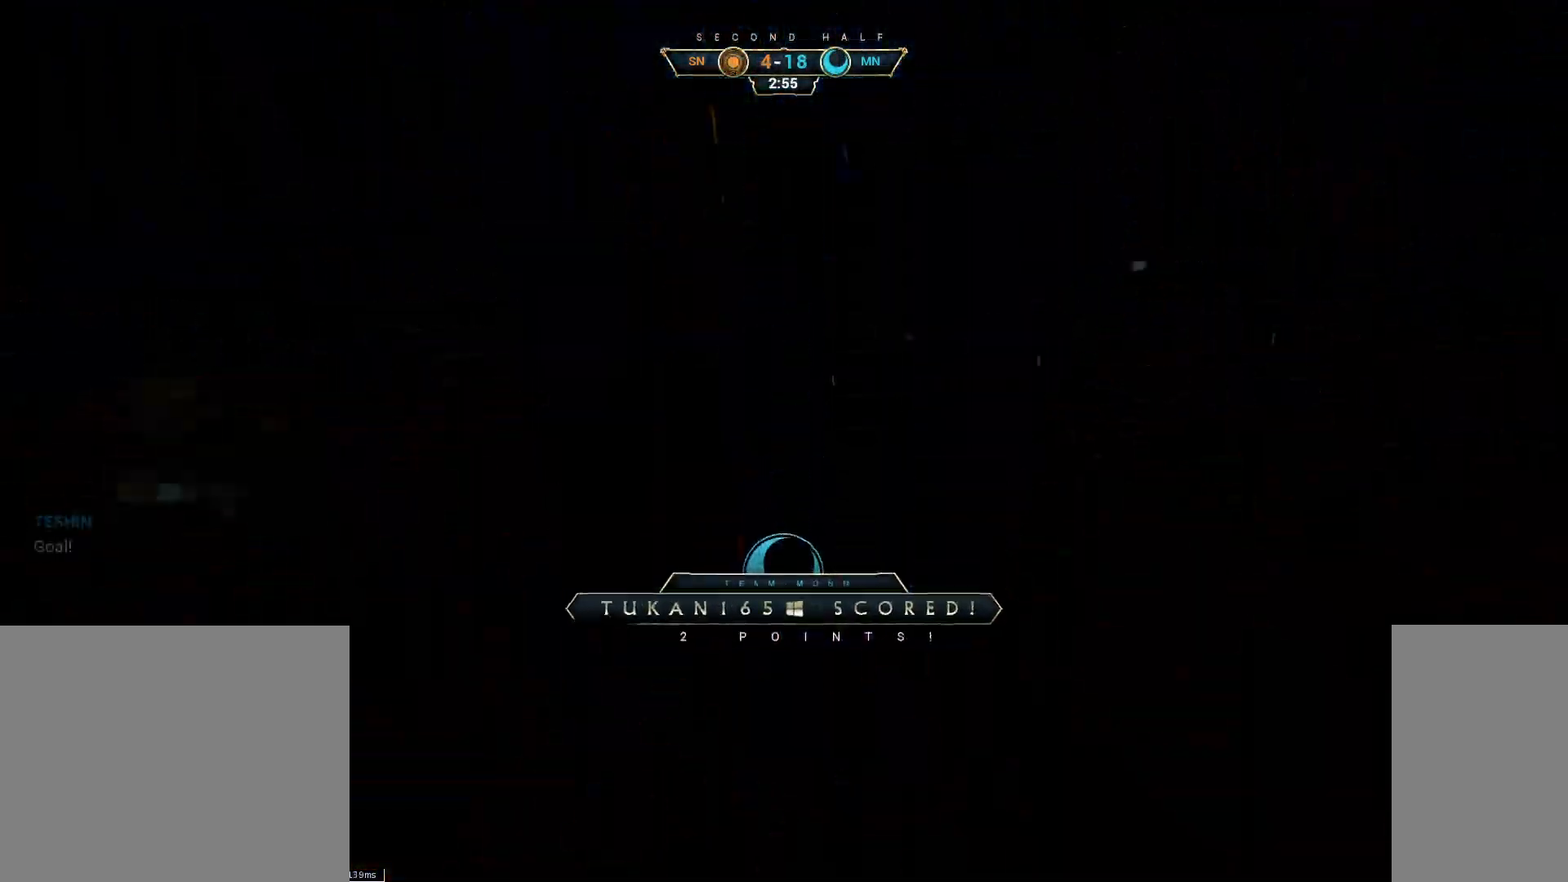
{"keys": [], "mouse": [], "events": []}
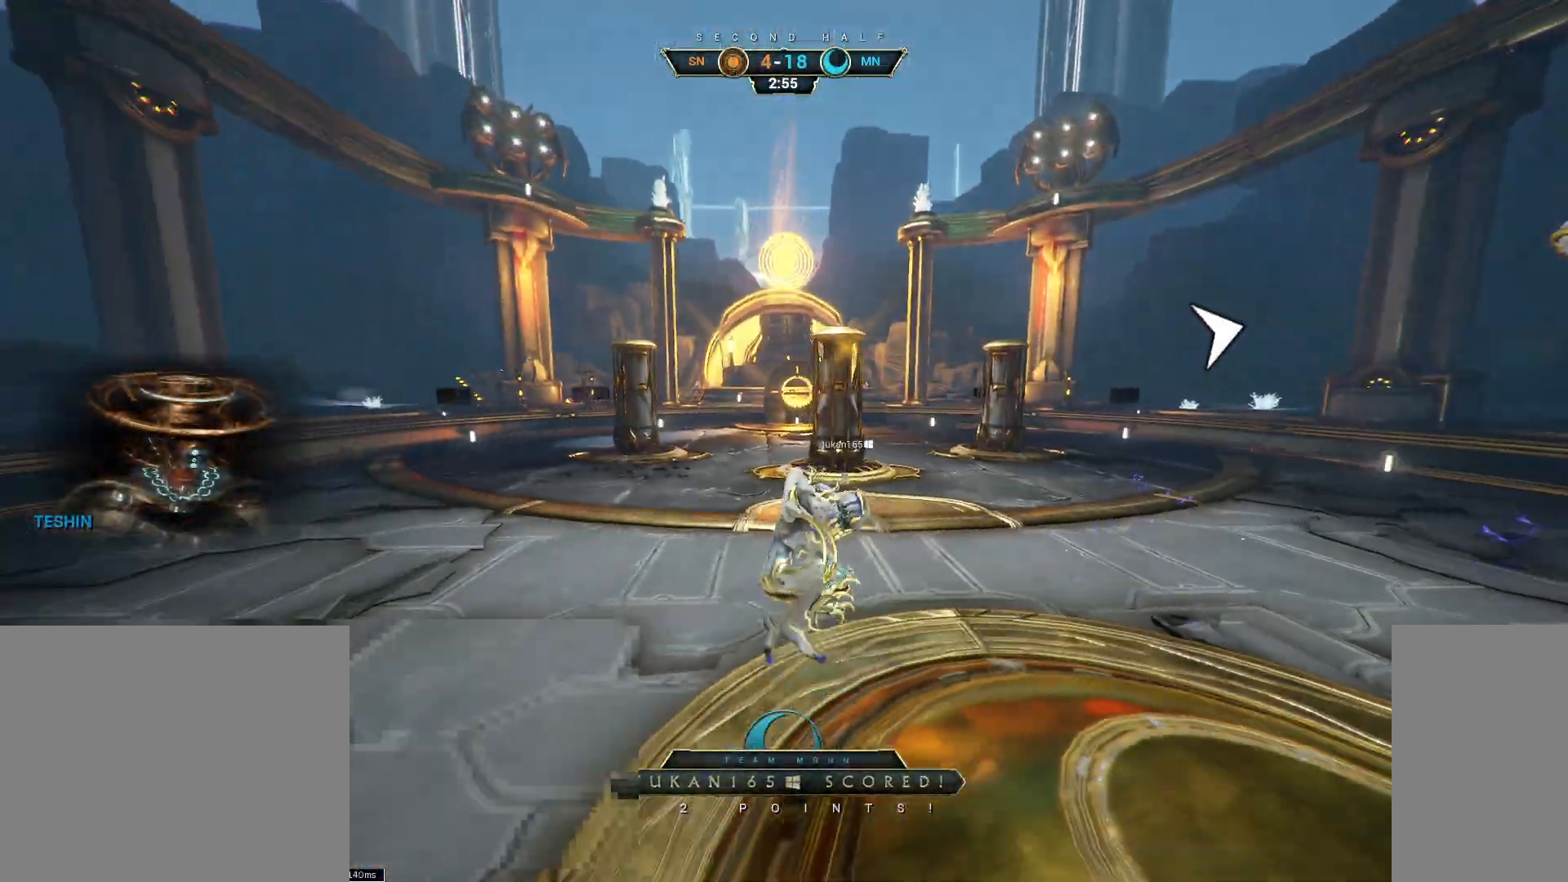
{"keys": [], "mouse": ["mb4"]}
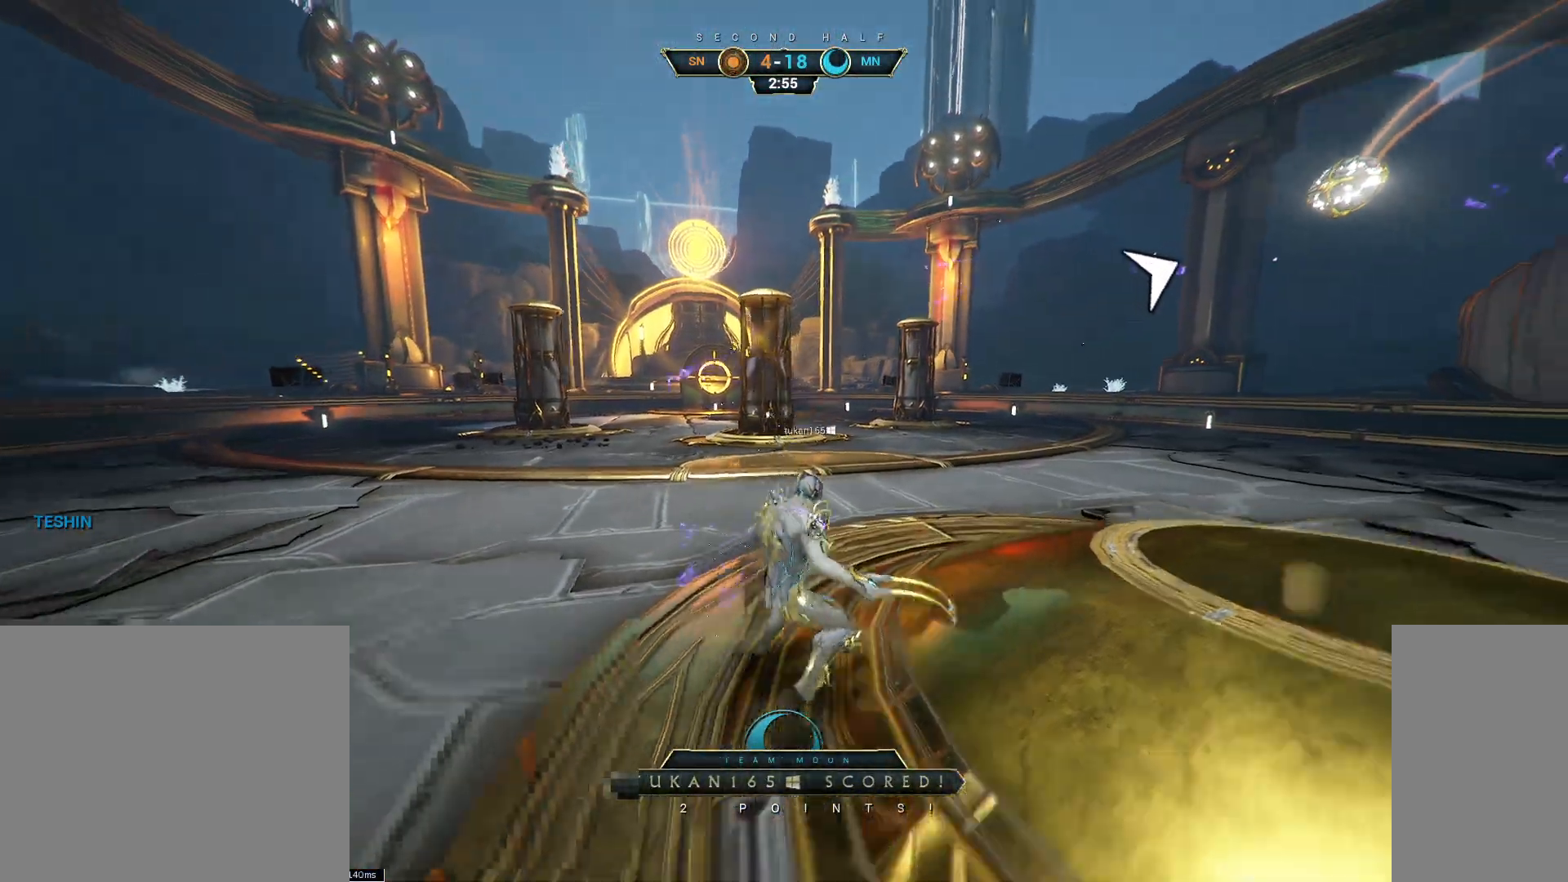
{"keys": [], "mouse": [], "events": [[17, "mouse_mb4", "up"]]}
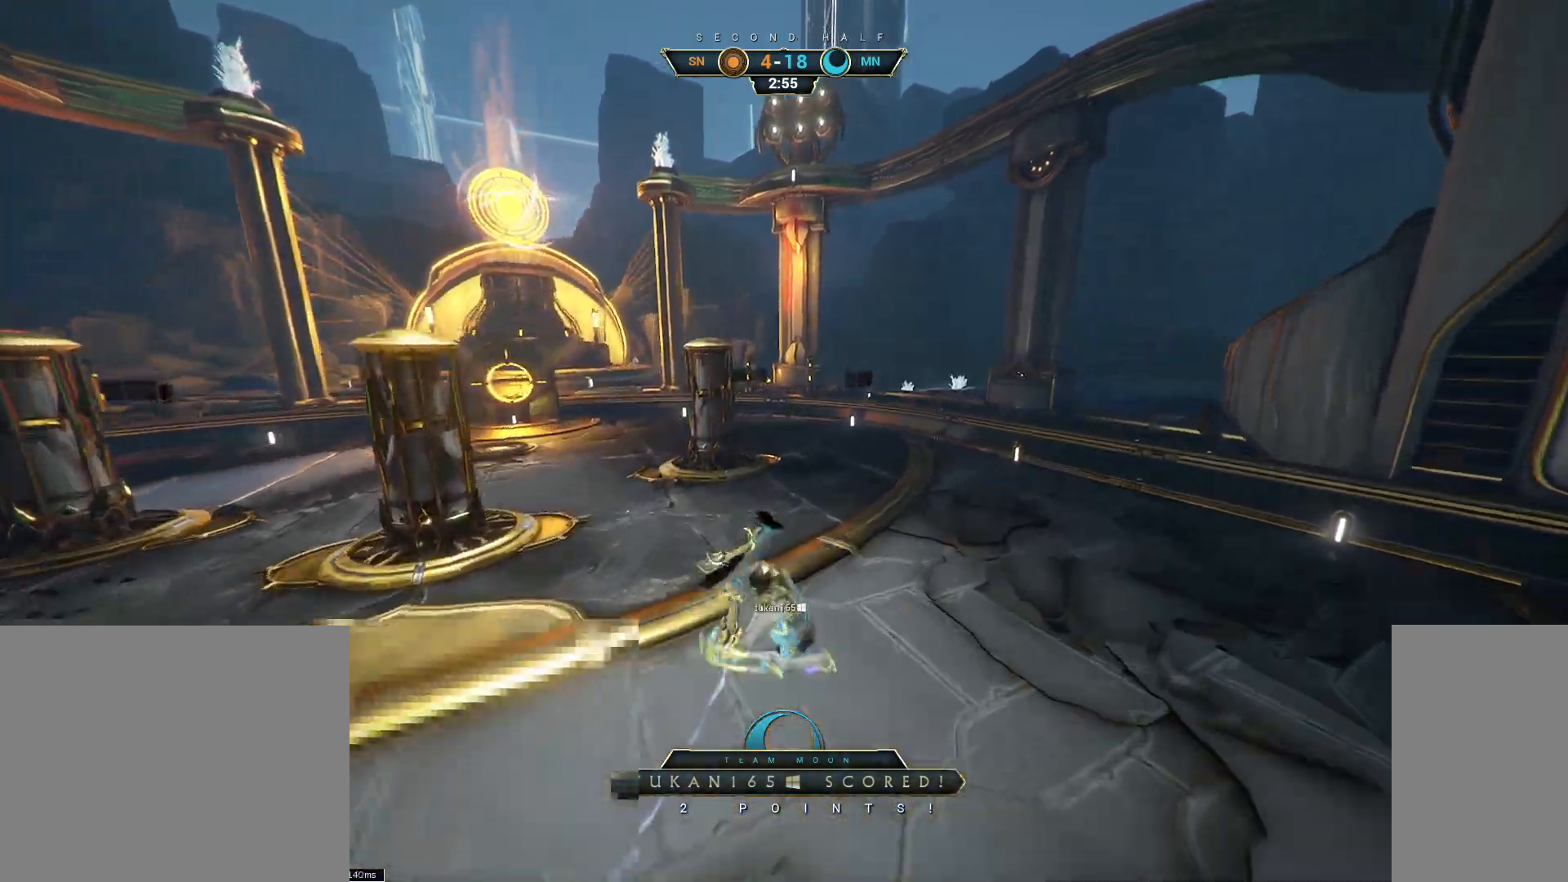
{"keys": [], "mouse": [], "events": []}
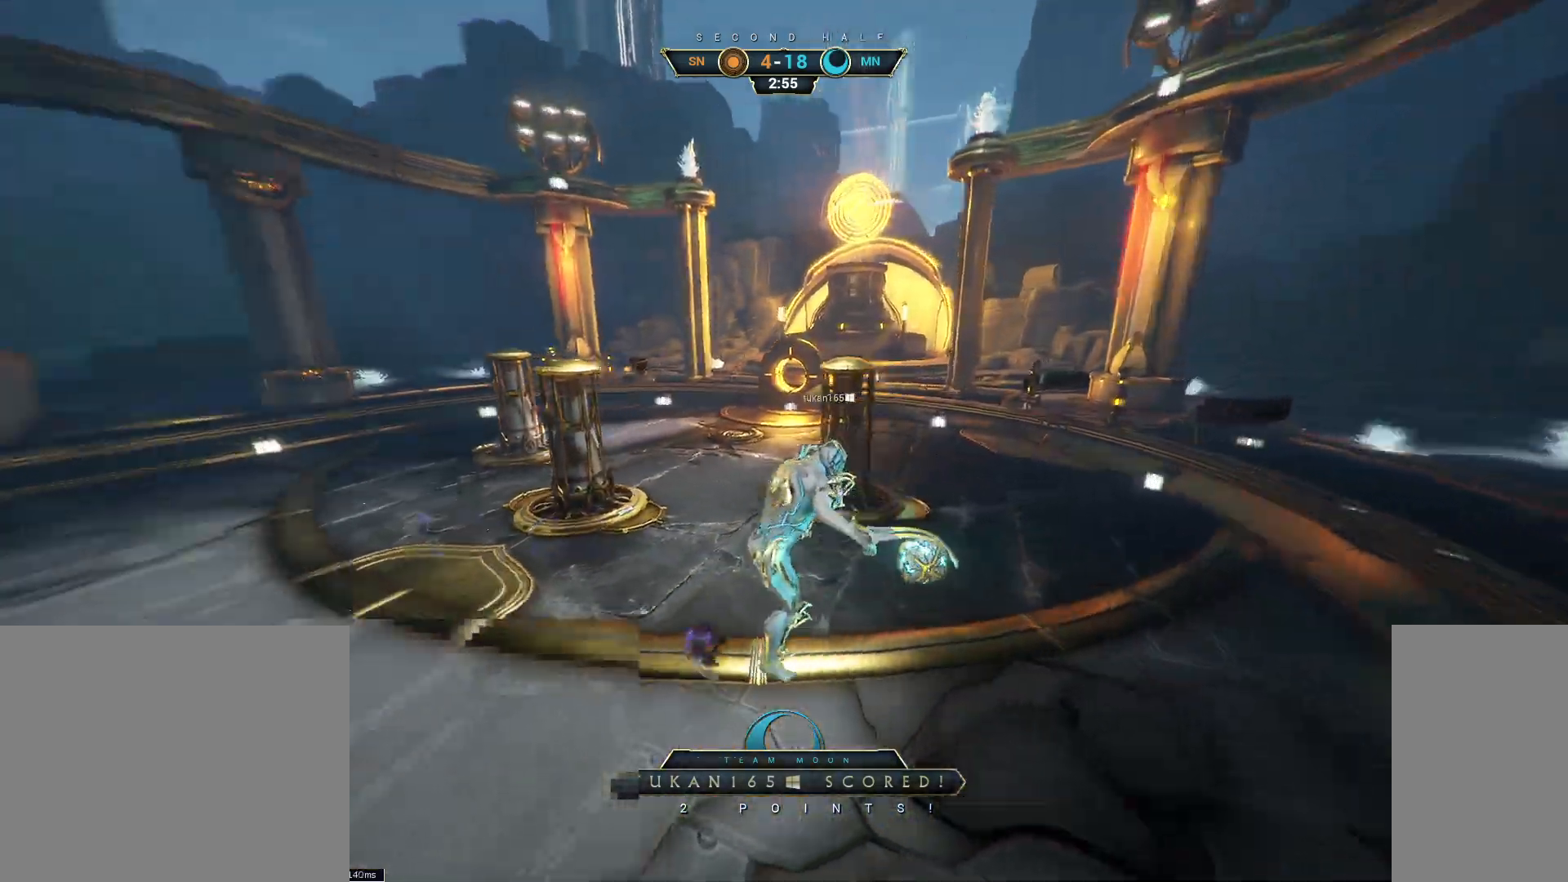
{"keys": [], "mouse": [], "events": []}
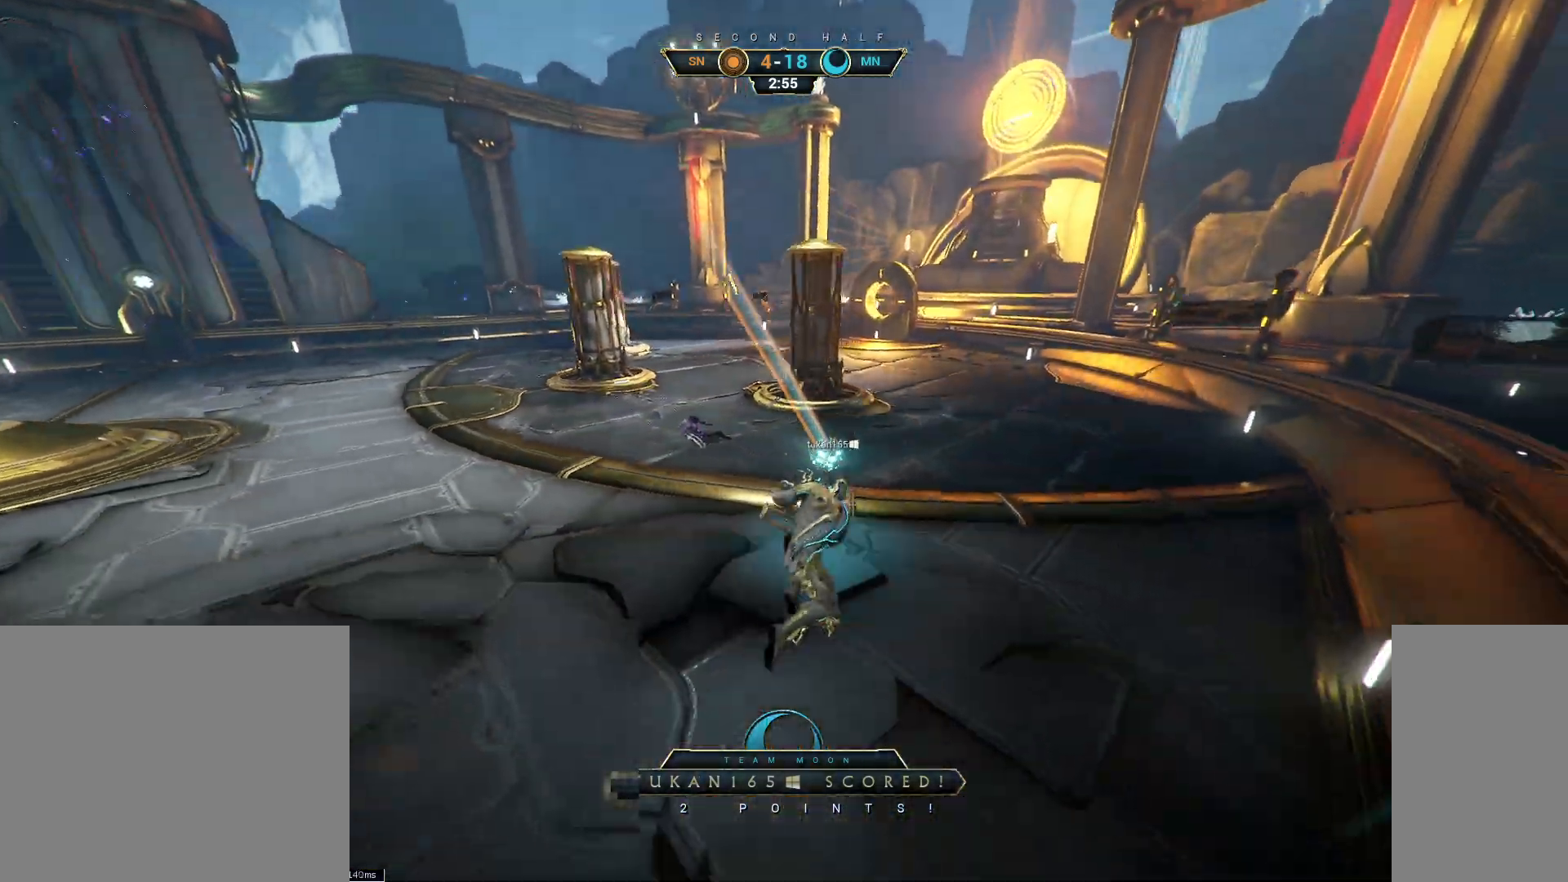
{"keys": [], "mouse": [], "events": []}
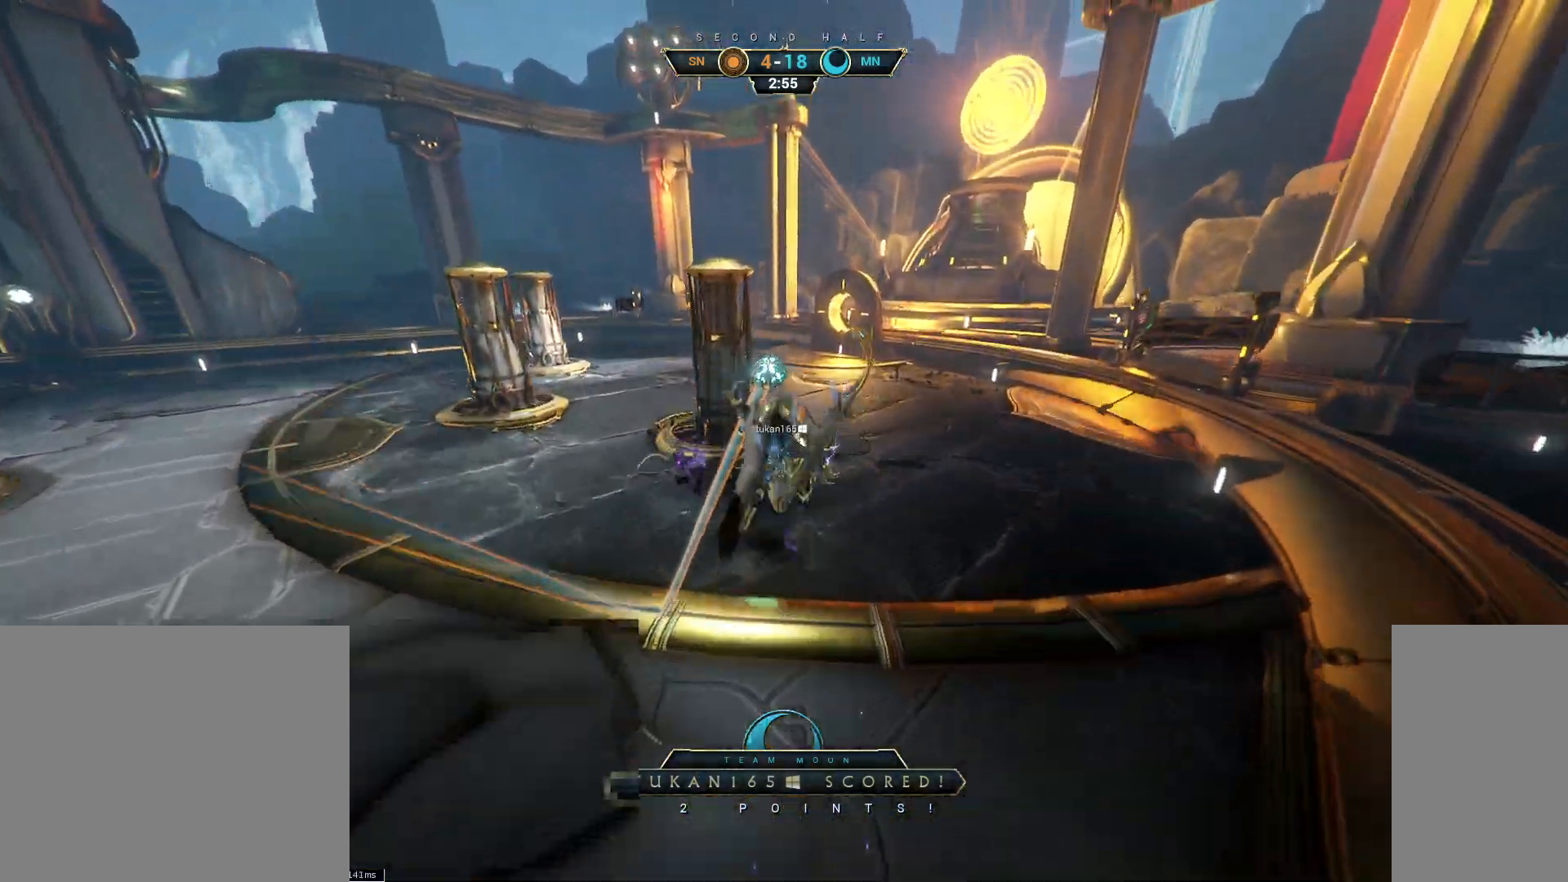
{"keys": [], "mouse": [], "events": []}
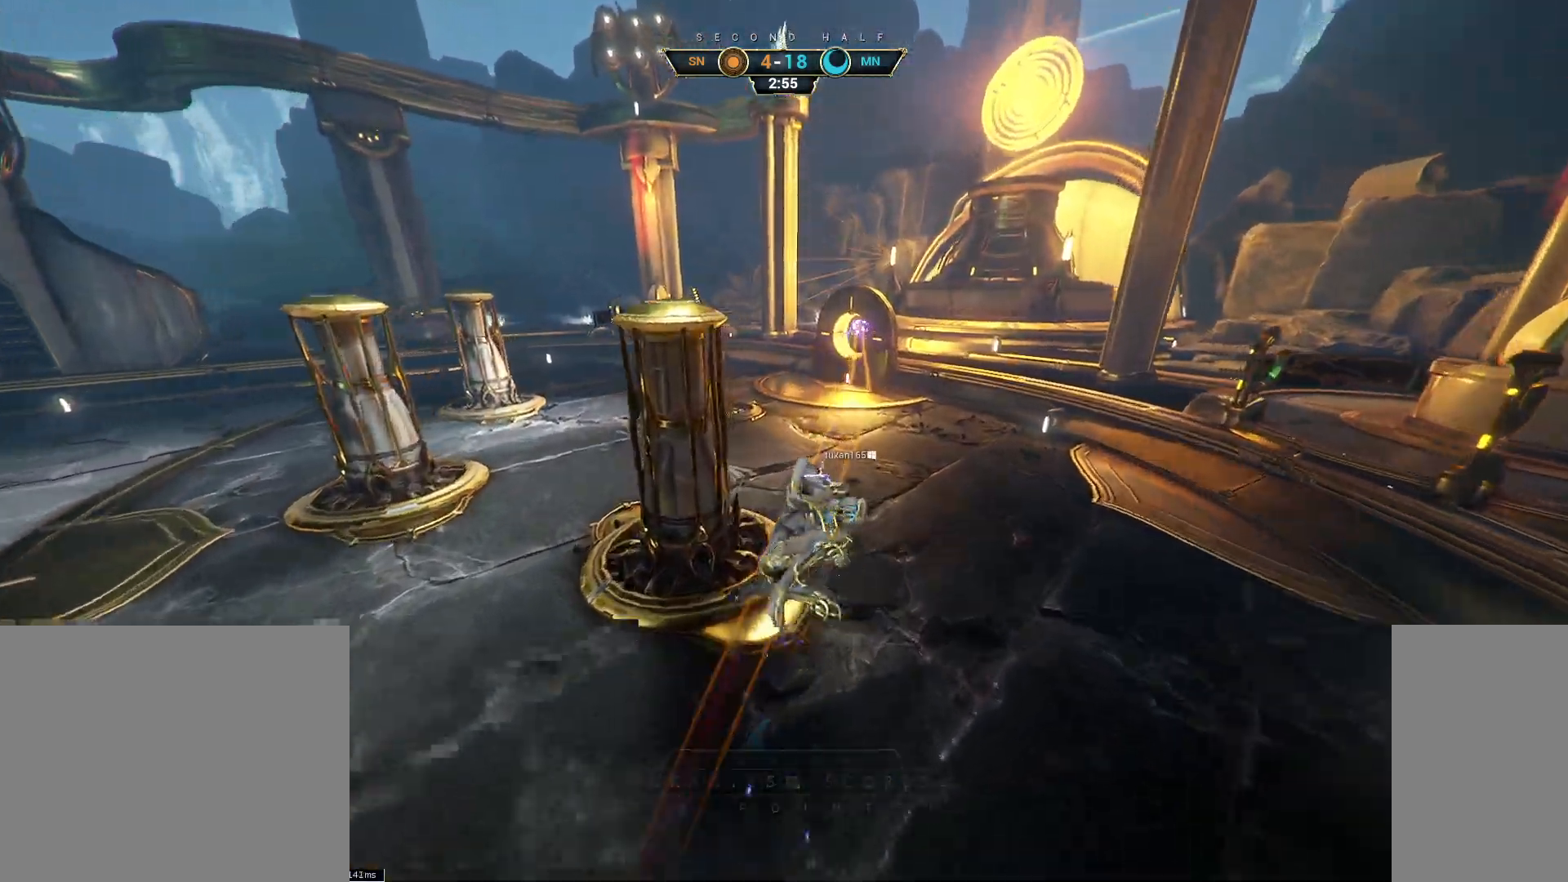
{"keys": [], "mouse": [], "events": []}
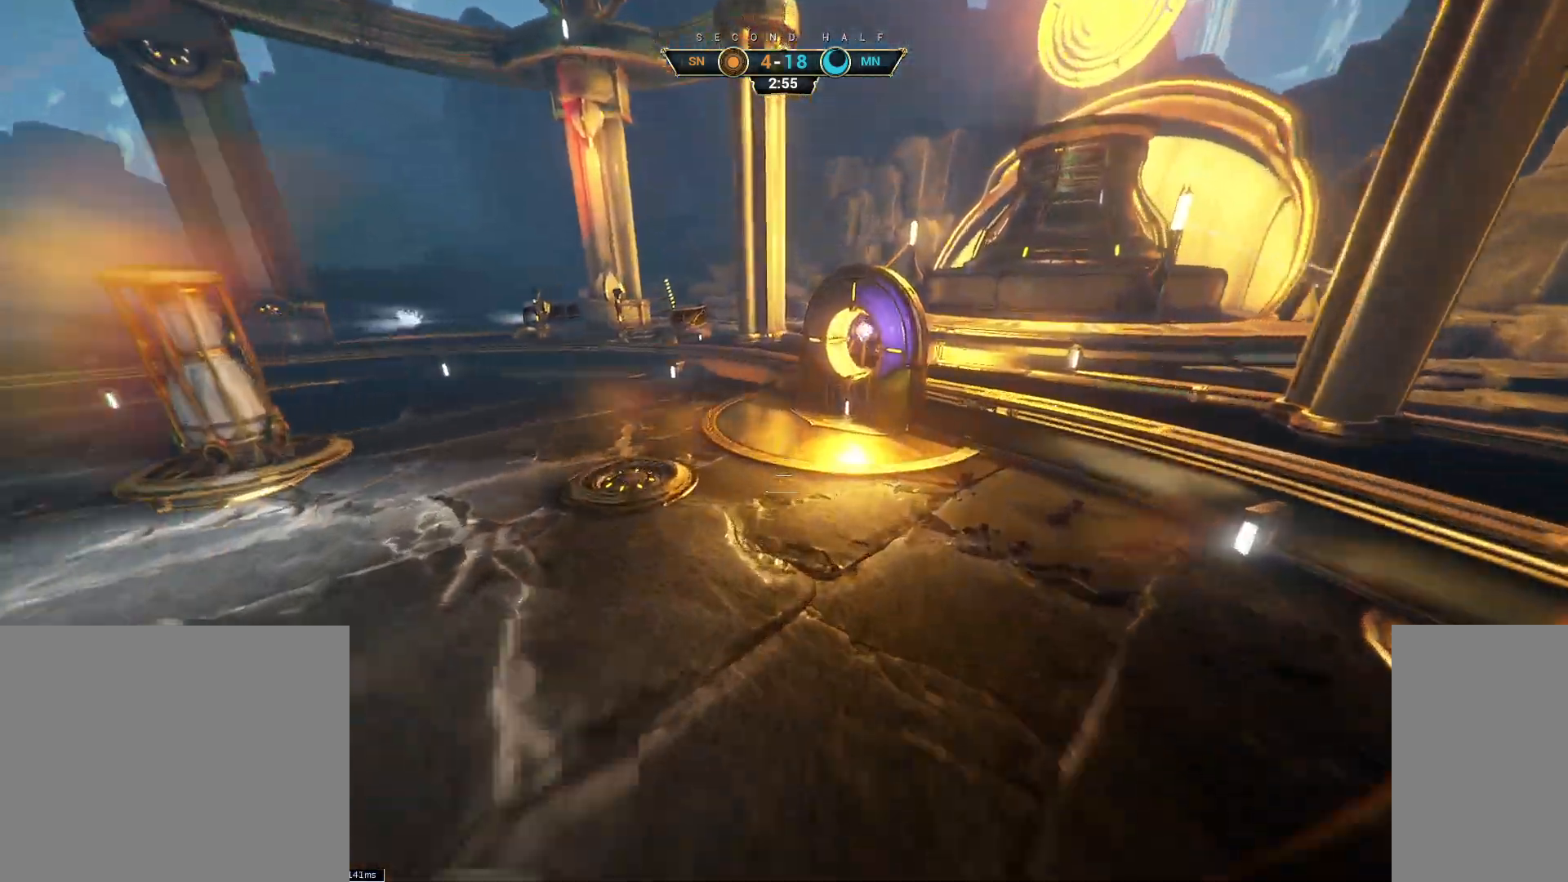
{"keys": [], "mouse": [], "events": []}
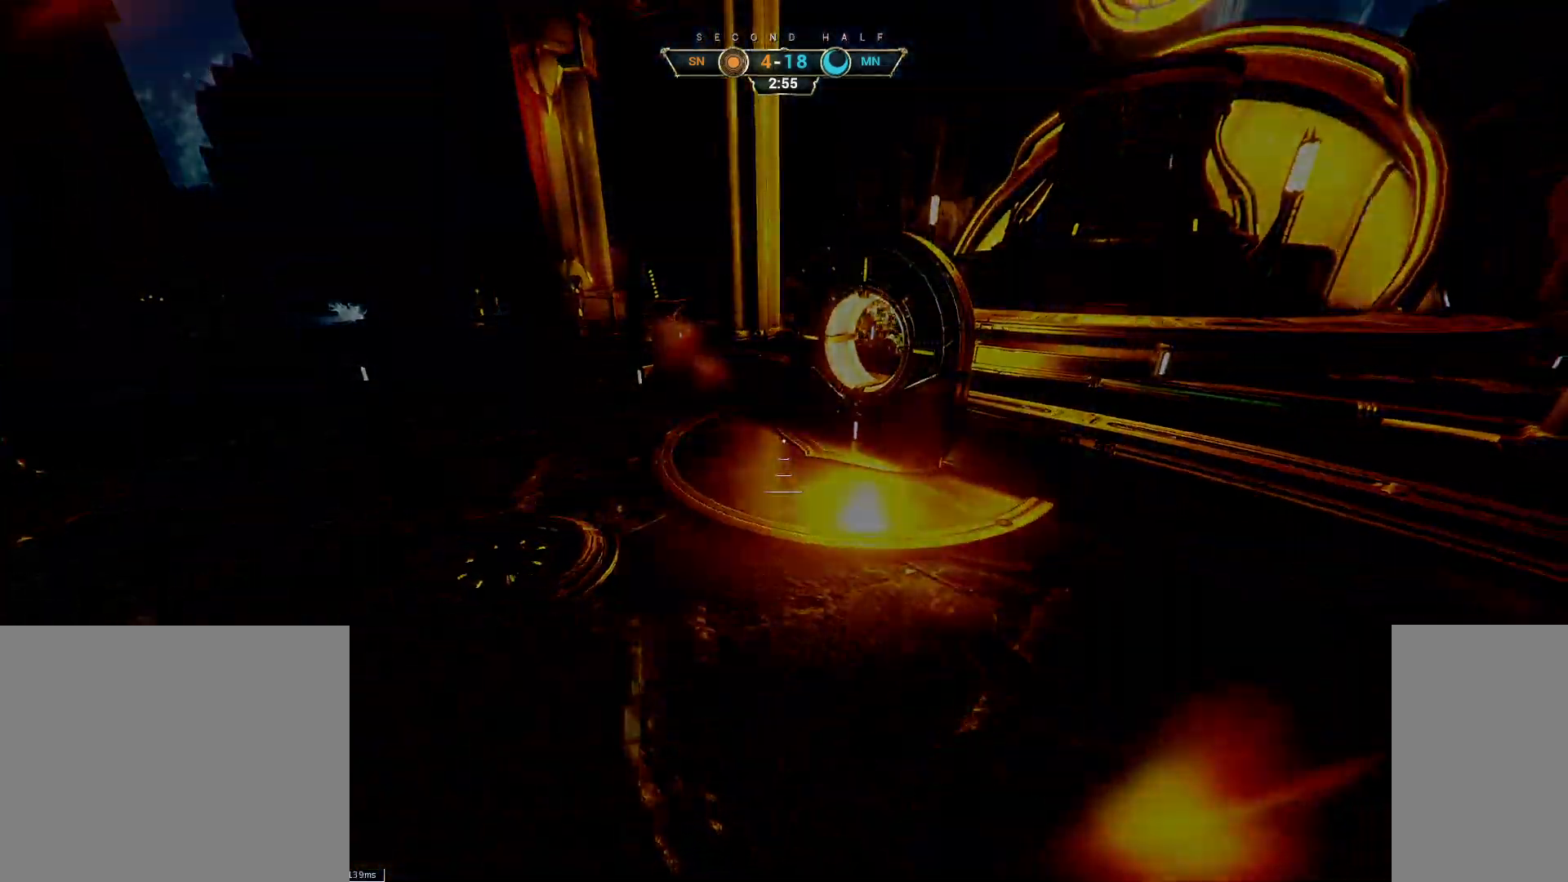
{"keys": [], "mouse": [], "events": []}
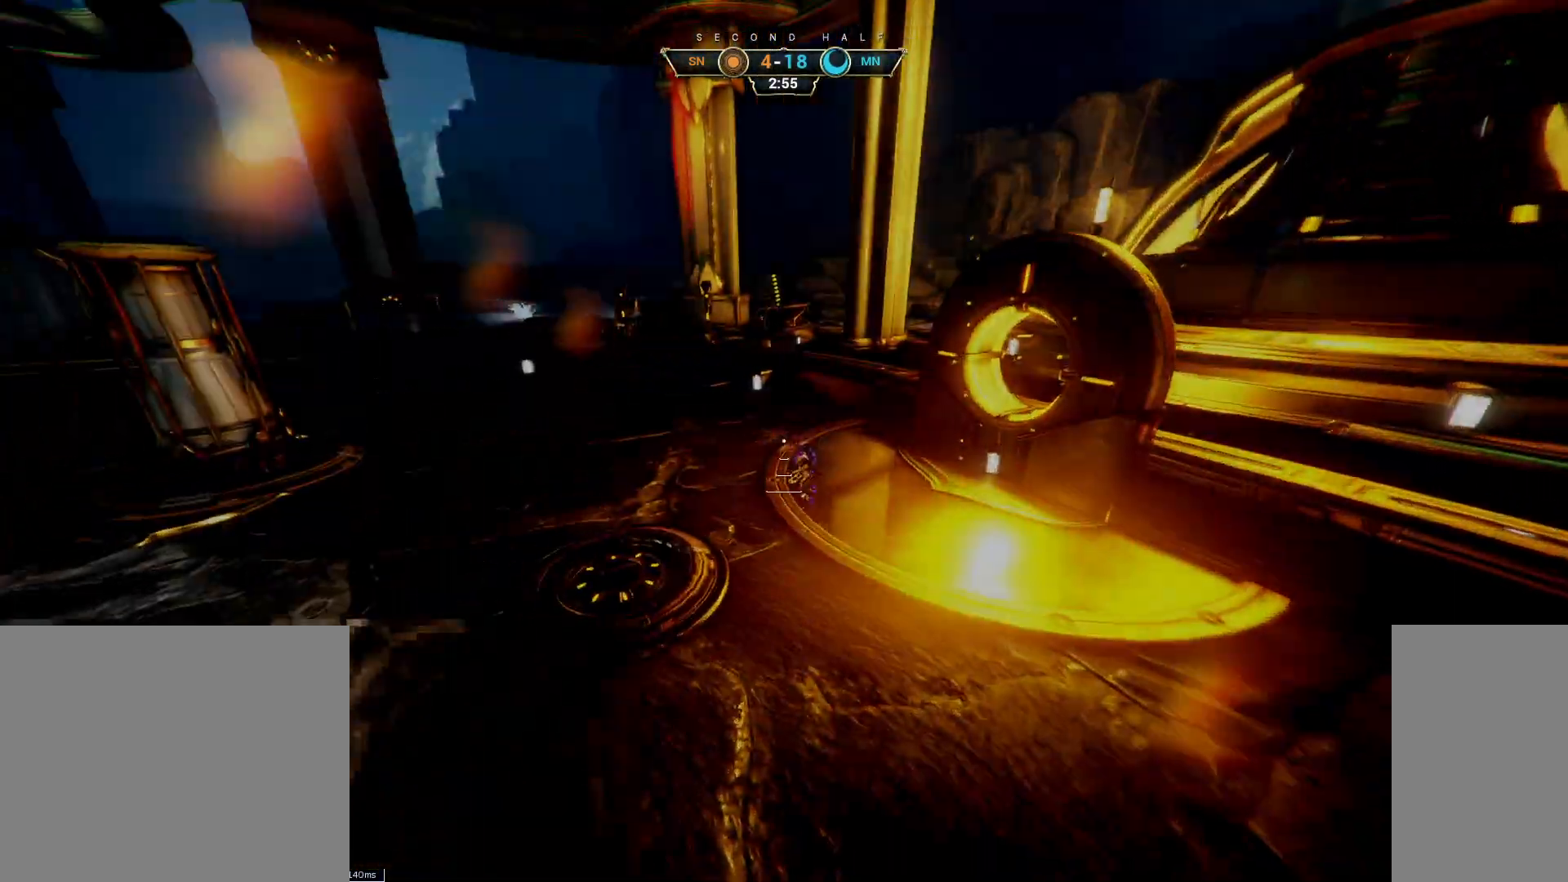
{"keys": ["a"], "mouse": []}
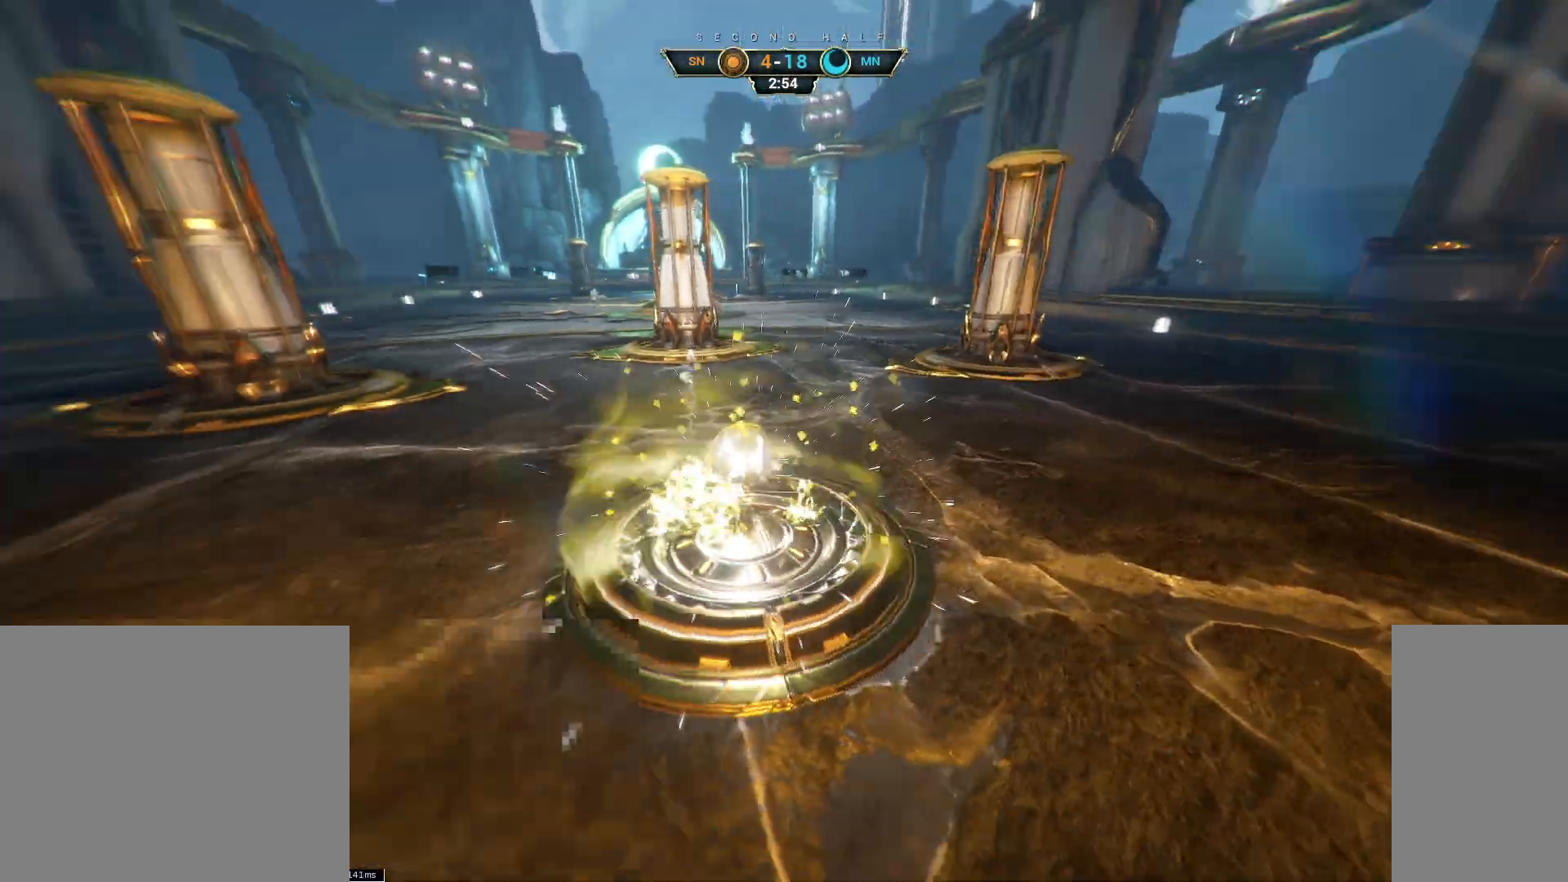
{"keys": ["a"], "mouse": [], "events": [[17, "s", "down"], [250, "s", "up"]]}
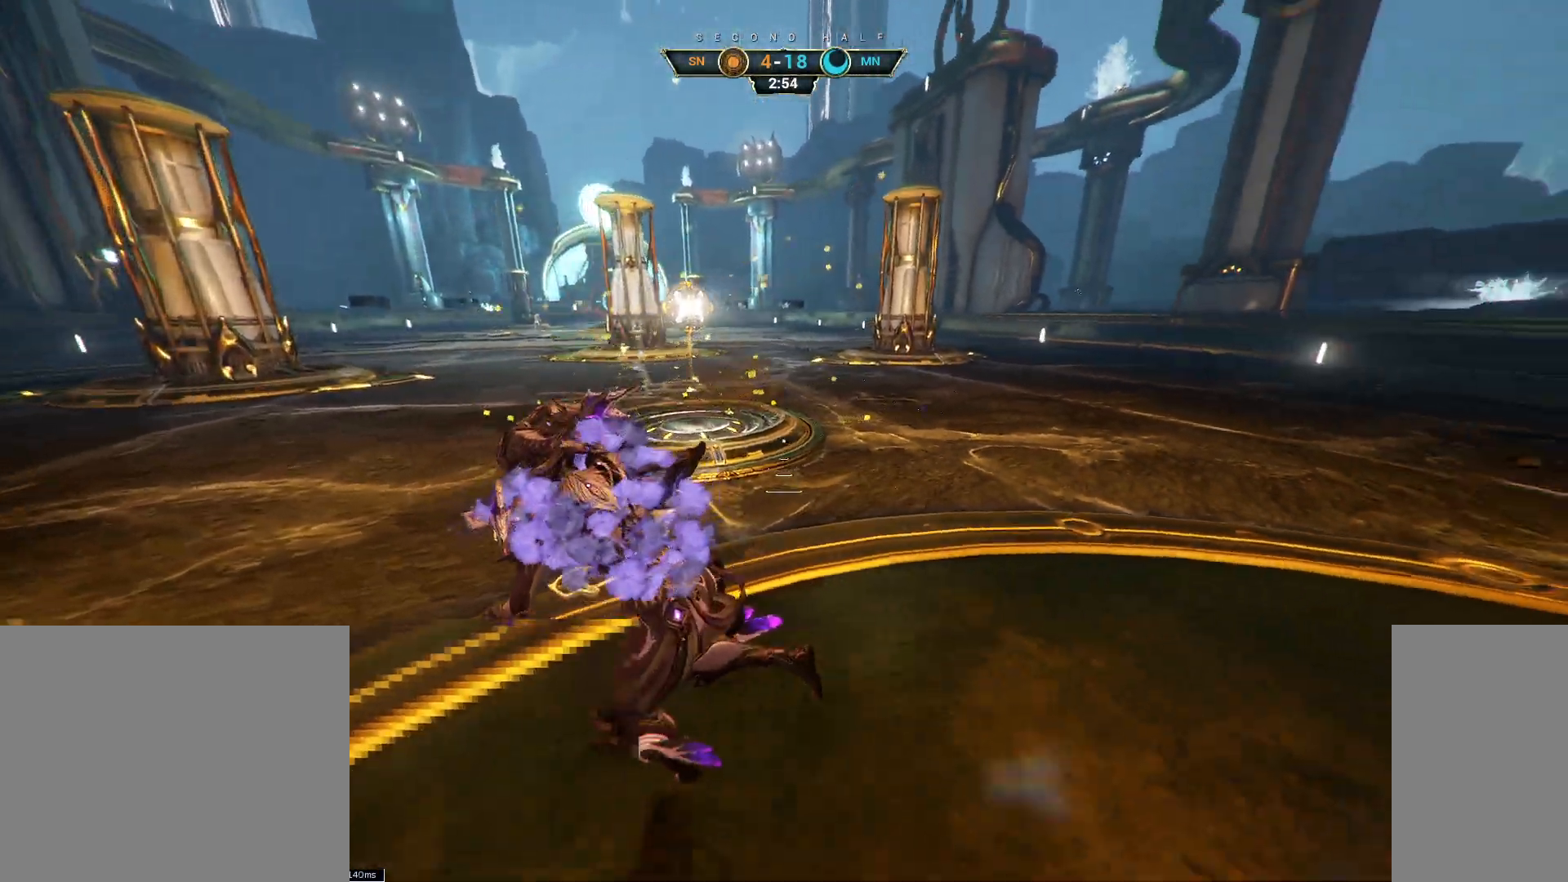
{"keys": ["ctrl", "space", "w"], "mouse": [], "events": [[167, "w", "down"], [300, "a", "up"], [400, "ctrl", "down"], [483, "space", "down"]]}